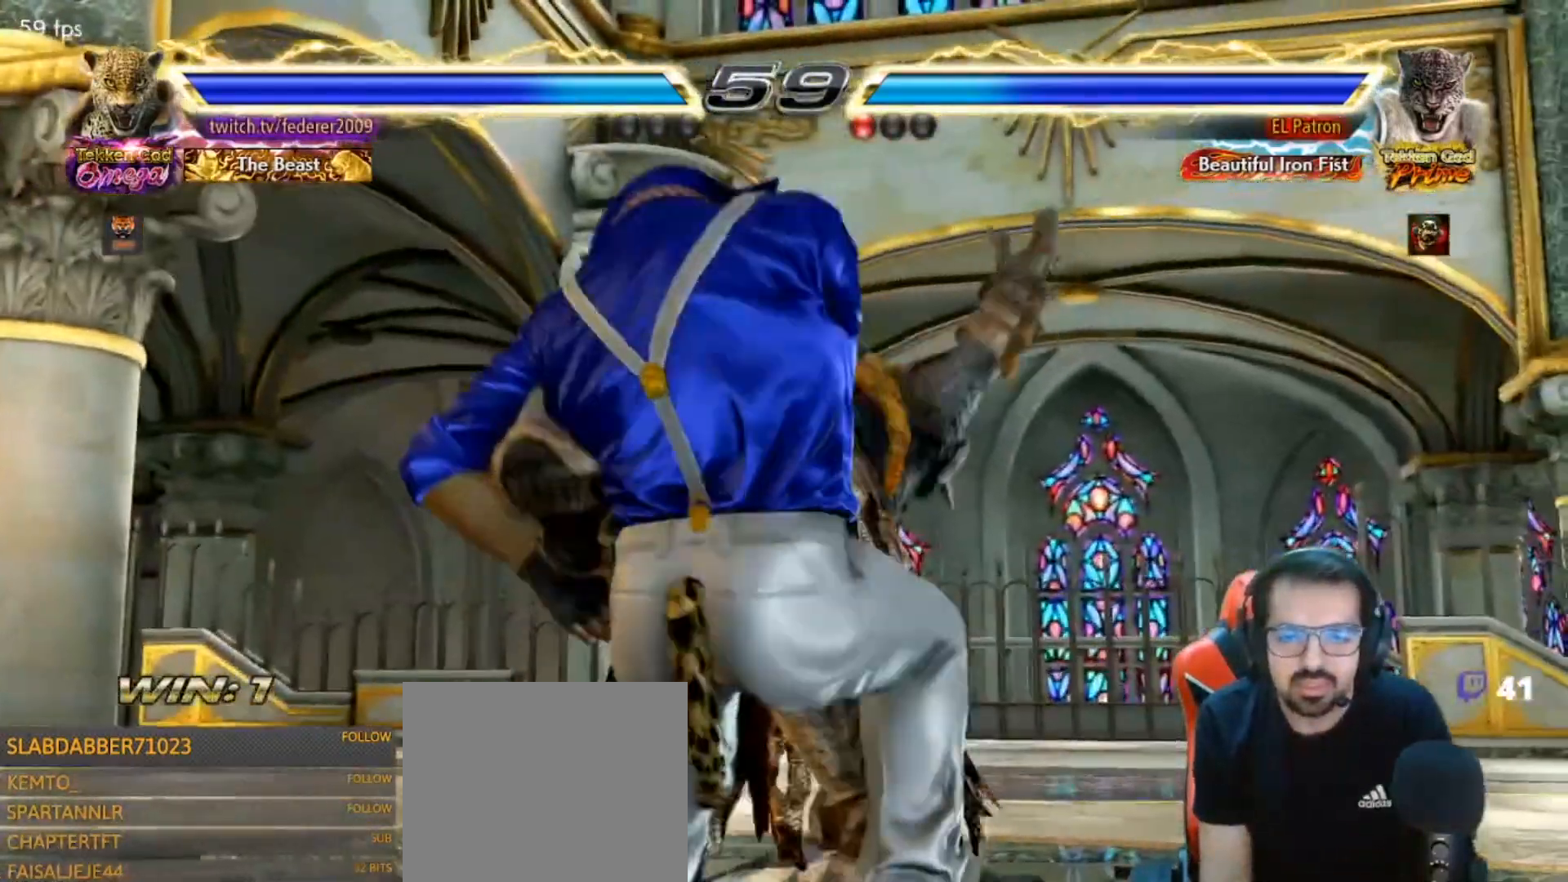
Gameplay with a controller (PlayStation layout); each line is a JSON object with the inputs held at the frame after it. "events" lists button and stick changes between this image and that frame as [ms after this image, input, new state], when the widget could be followed in between.
{"buttons": ["CROSS"], "left_stick": "center", "right_stick": "right", "events": [[33, "SQUARE", "down"], [167, "L2", "down"], [167, "SQUARE", "up"], [167, "right_stick", "right"], [300, "L2", "up"], [333, "R1", "down"], [333, "right_stick", "center"], [467, "CROSS", "down"], [467, "R1", "up"], [500, "right_stick", "right"]]}
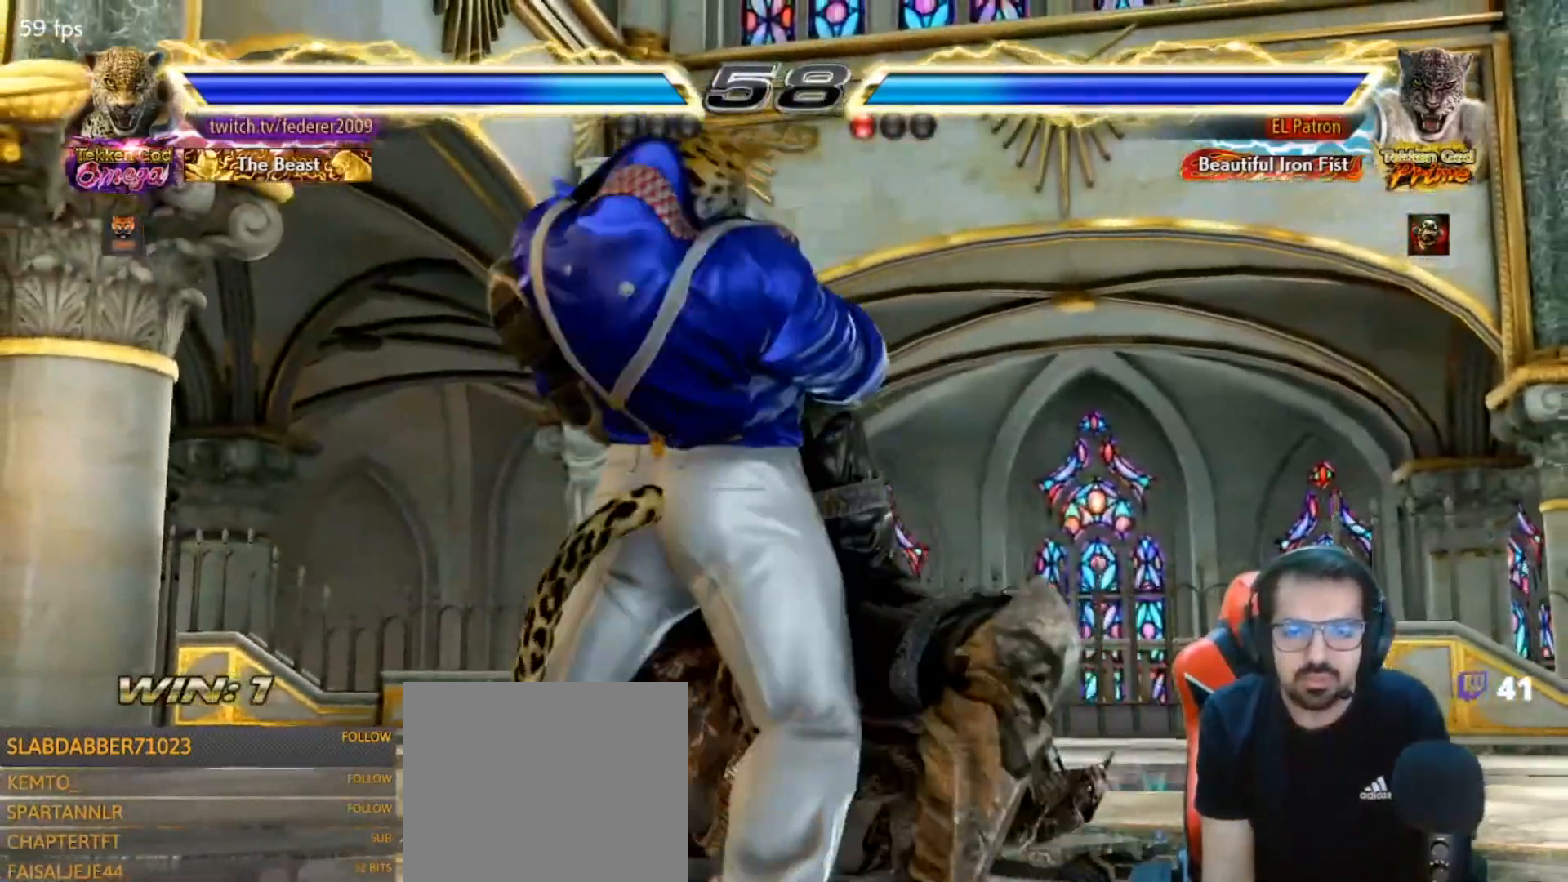
{"buttons": [], "left_stick": "center", "right_stick": "right", "events": [[100, "CROSS", "up"], [100, "L1", "down"], [167, "L1", "up"], [167, "SQUARE", "down"], [233, "right_stick", "center"], [267, "SQUARE", "up"], [333, "right_stick", "right"]]}
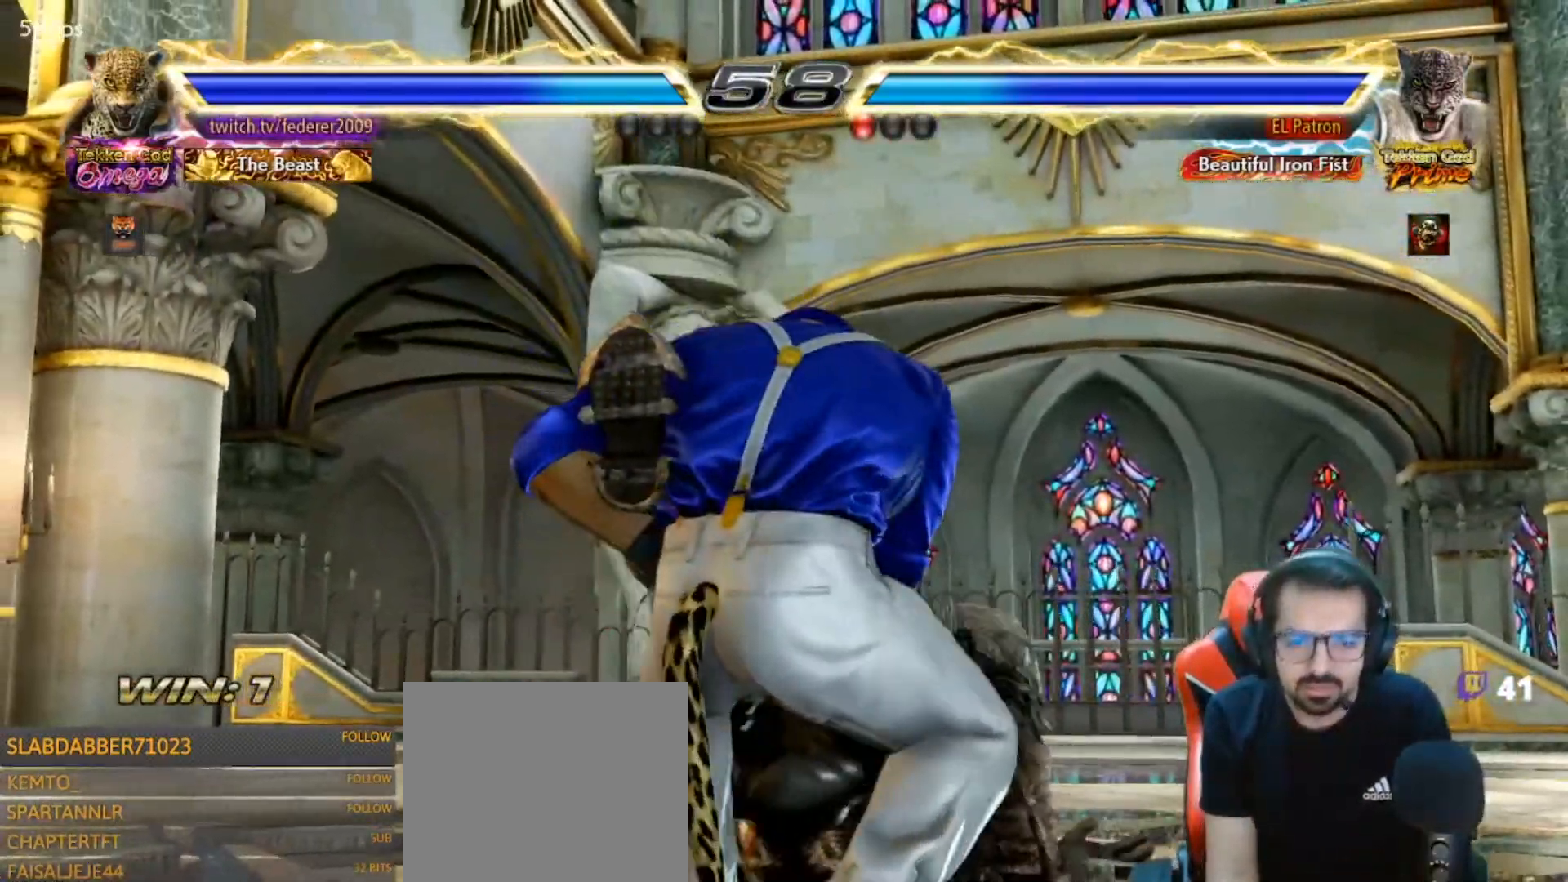
{"buttons": [], "left_stick": "center", "right_stick": "center", "events": [[33, "L2", "down"], [33, "right_stick", "center"], [200, "L2", "up"]]}
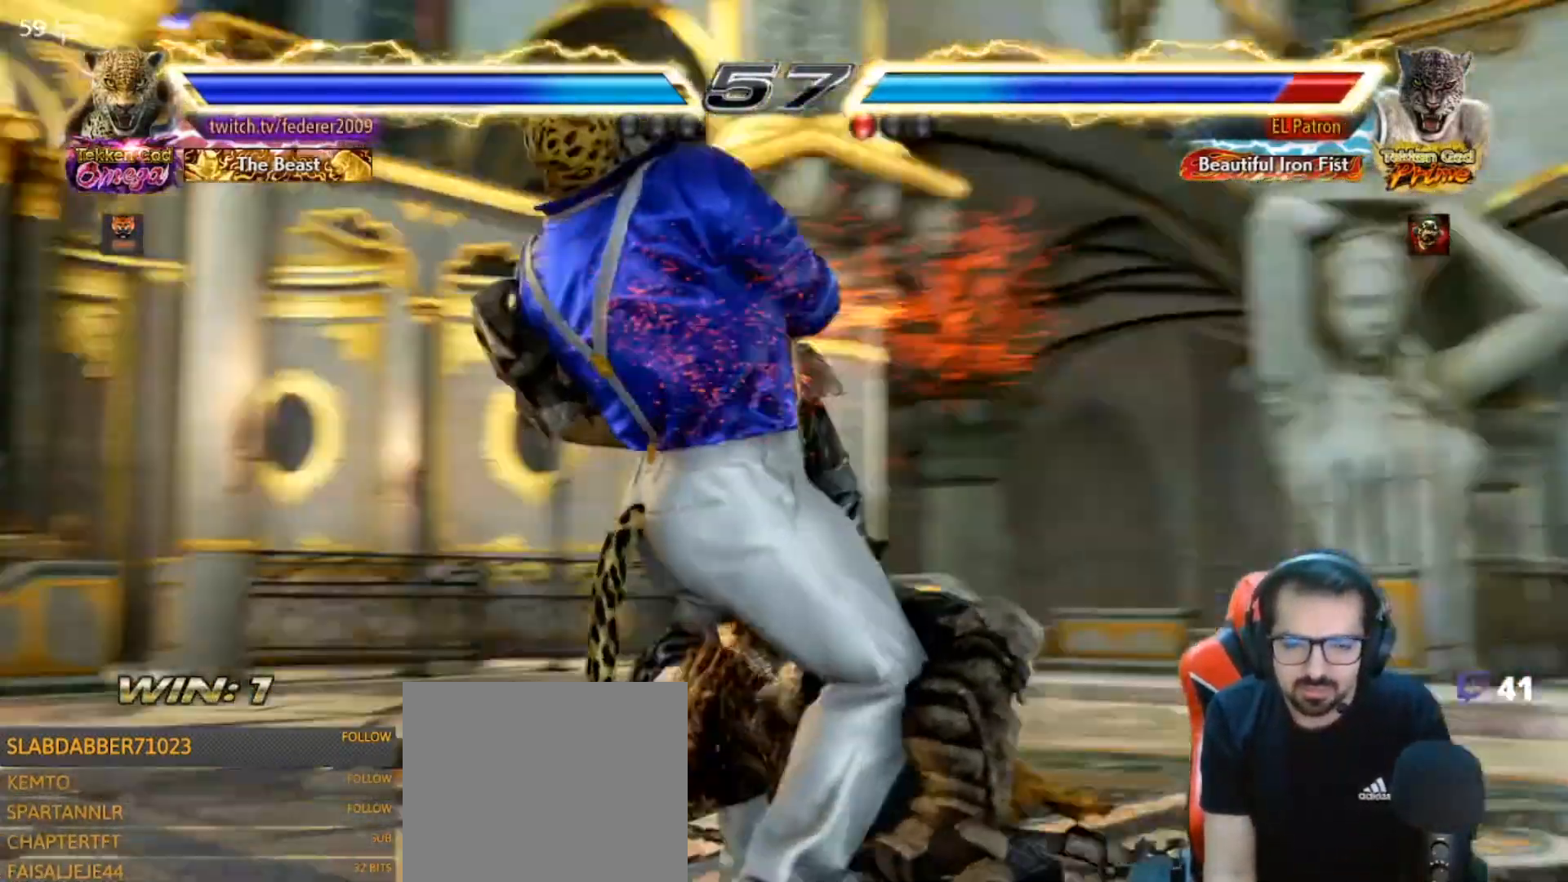
{"buttons": [], "left_stick": "center", "right_stick": "center", "events": []}
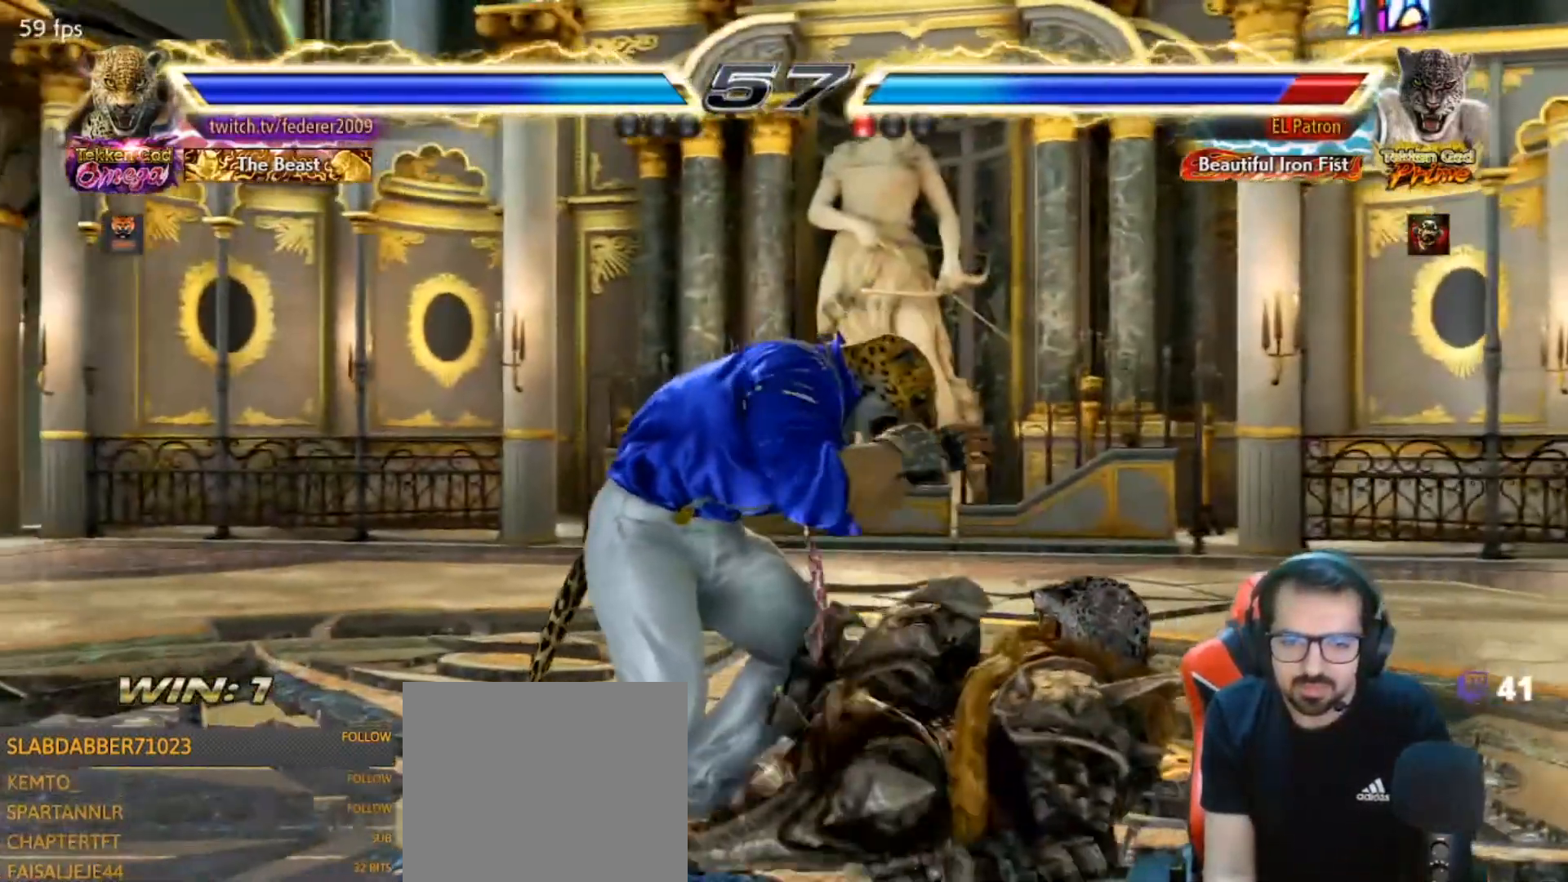
{"buttons": ["SQUARE"], "left_stick": "center", "right_stick": "center", "events": [[67, "SQUARE", "down"], [200, "SQUARE", "up"], [233, "SQUARE", "down"]]}
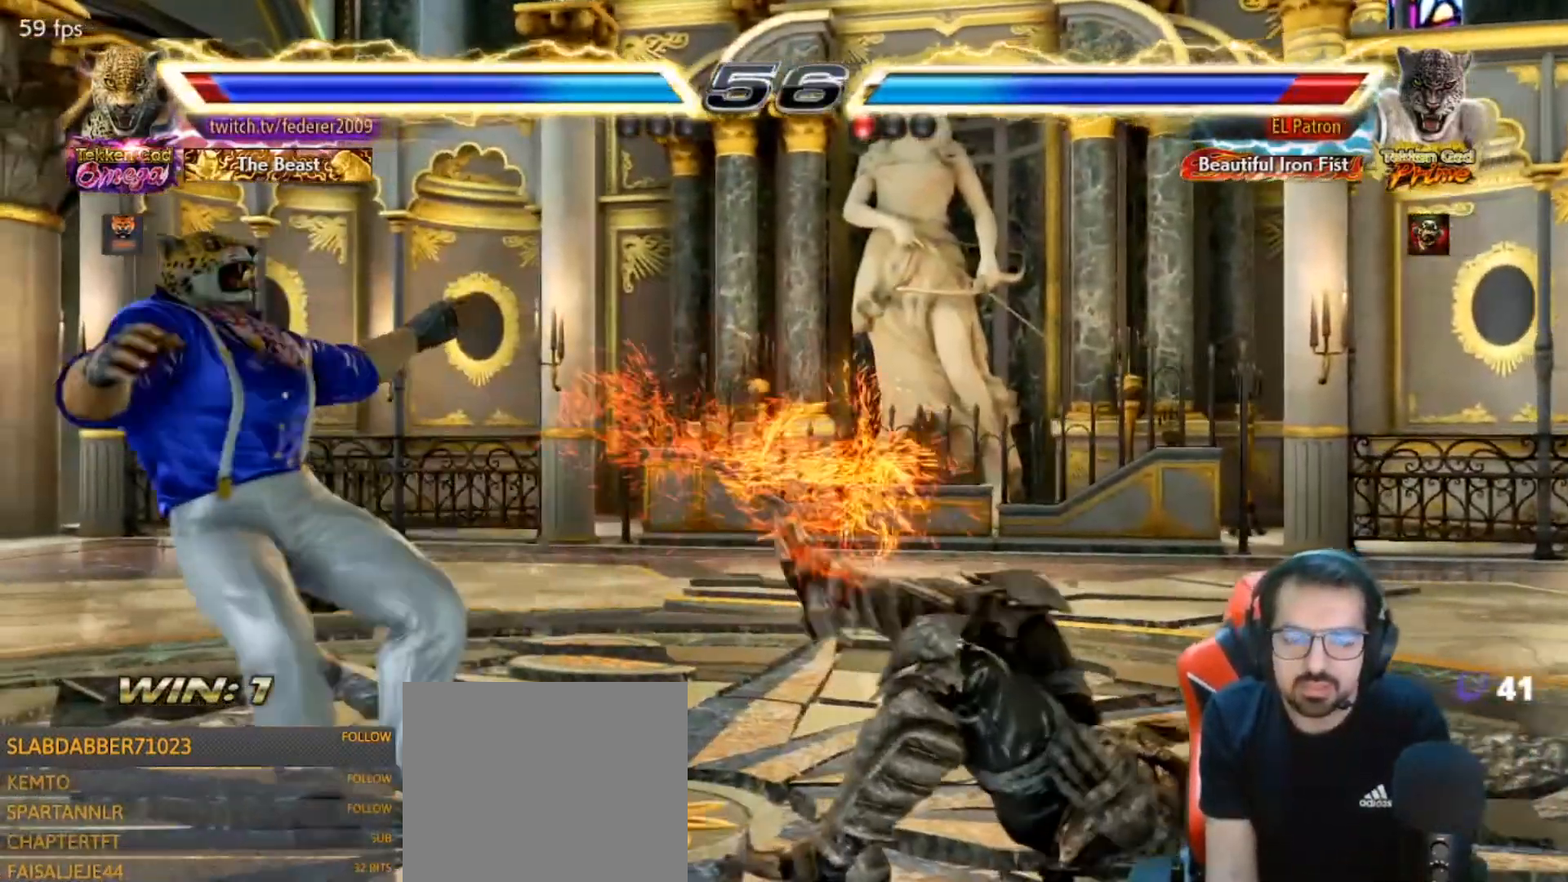
{"buttons": ["DPAD_LEFT"], "left_stick": "center", "right_stick": "center", "events": [[167, "DPAD_LEFT", "down"], [267, "DPAD_DOWN", "down"], [267, "DPAD_LEFT", "up"], [333, "DPAD_LEFT", "down"], [367, "DPAD_DOWN", "up"], [500, "SQUARE", "up"]]}
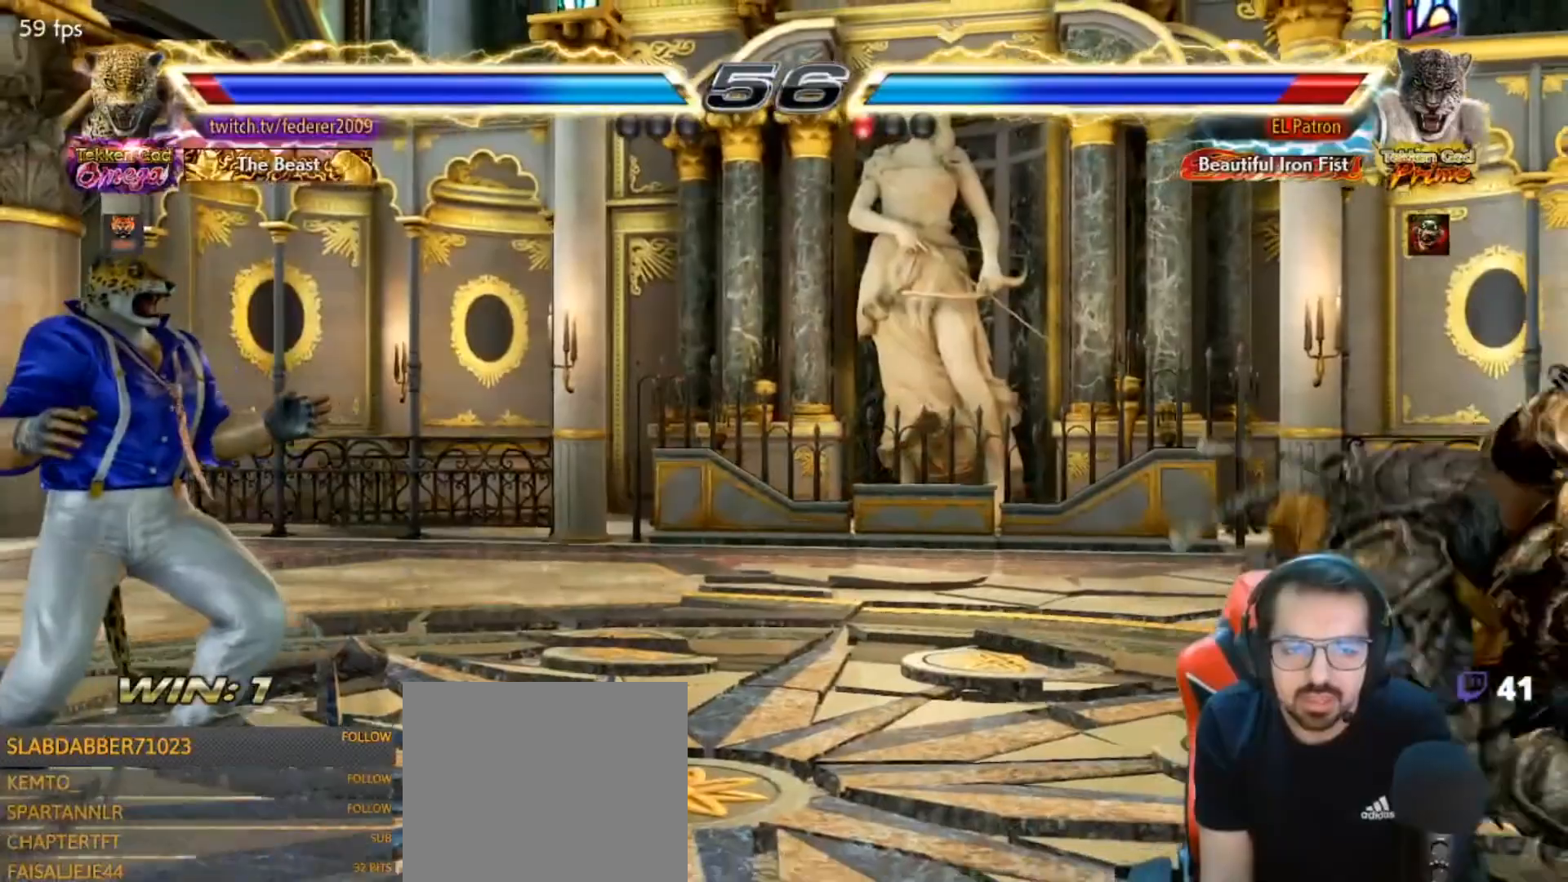
{"buttons": ["CROSS"], "left_stick": "center", "right_stick": "center", "events": [[100, "CROSS", "down"], [300, "DPAD_LEFT", "up"], [400, "DPAD_UP", "down"], [467, "DPAD_UP", "up"]]}
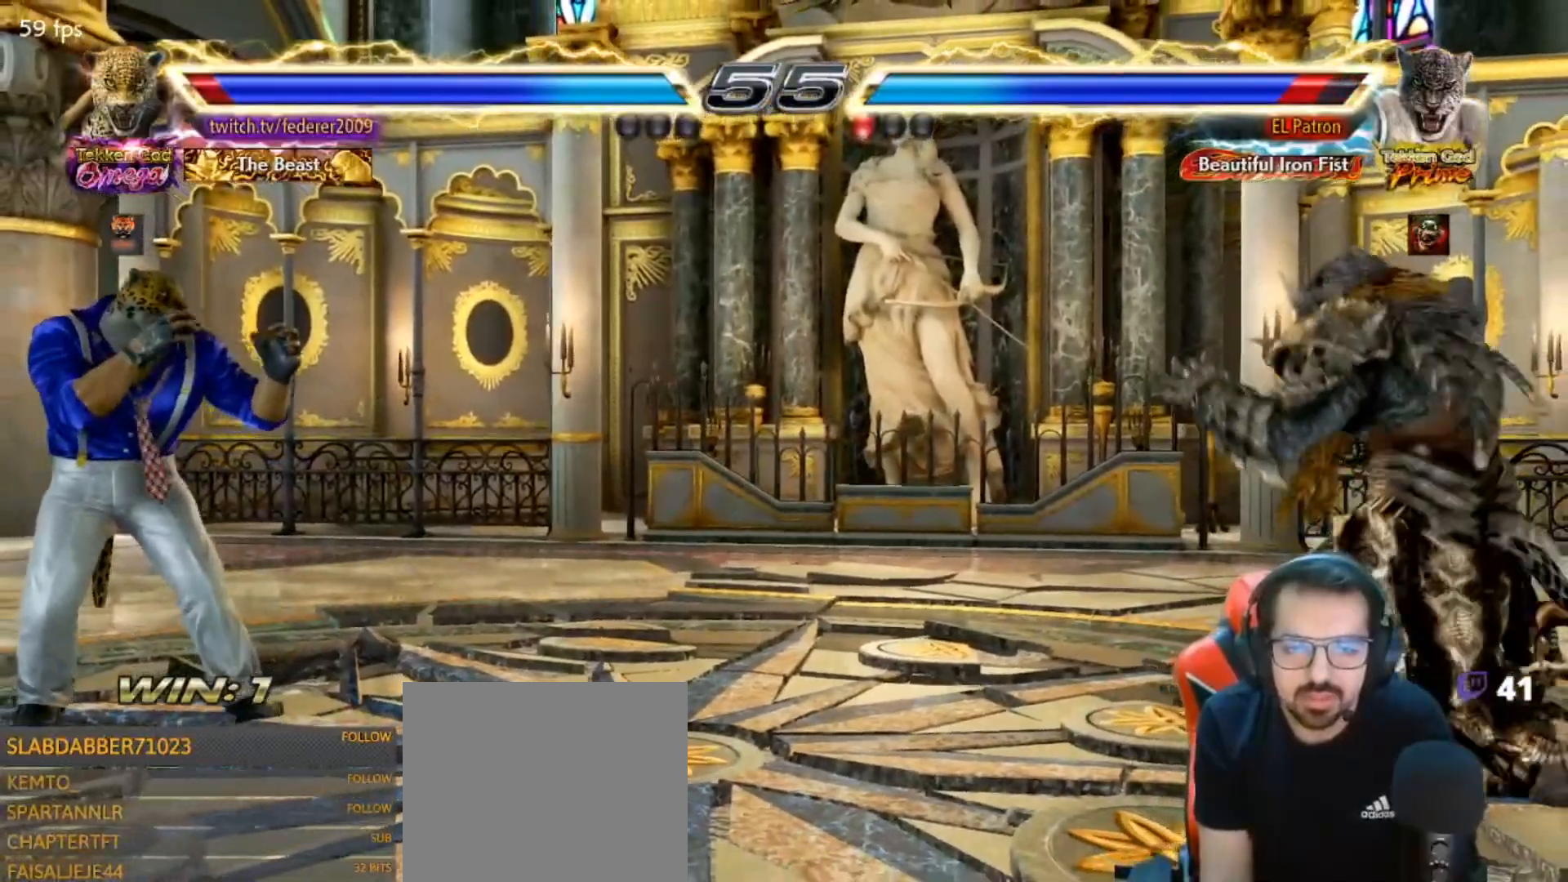
{"buttons": ["DPAD_DOWN"], "left_stick": "center", "right_stick": "center"}
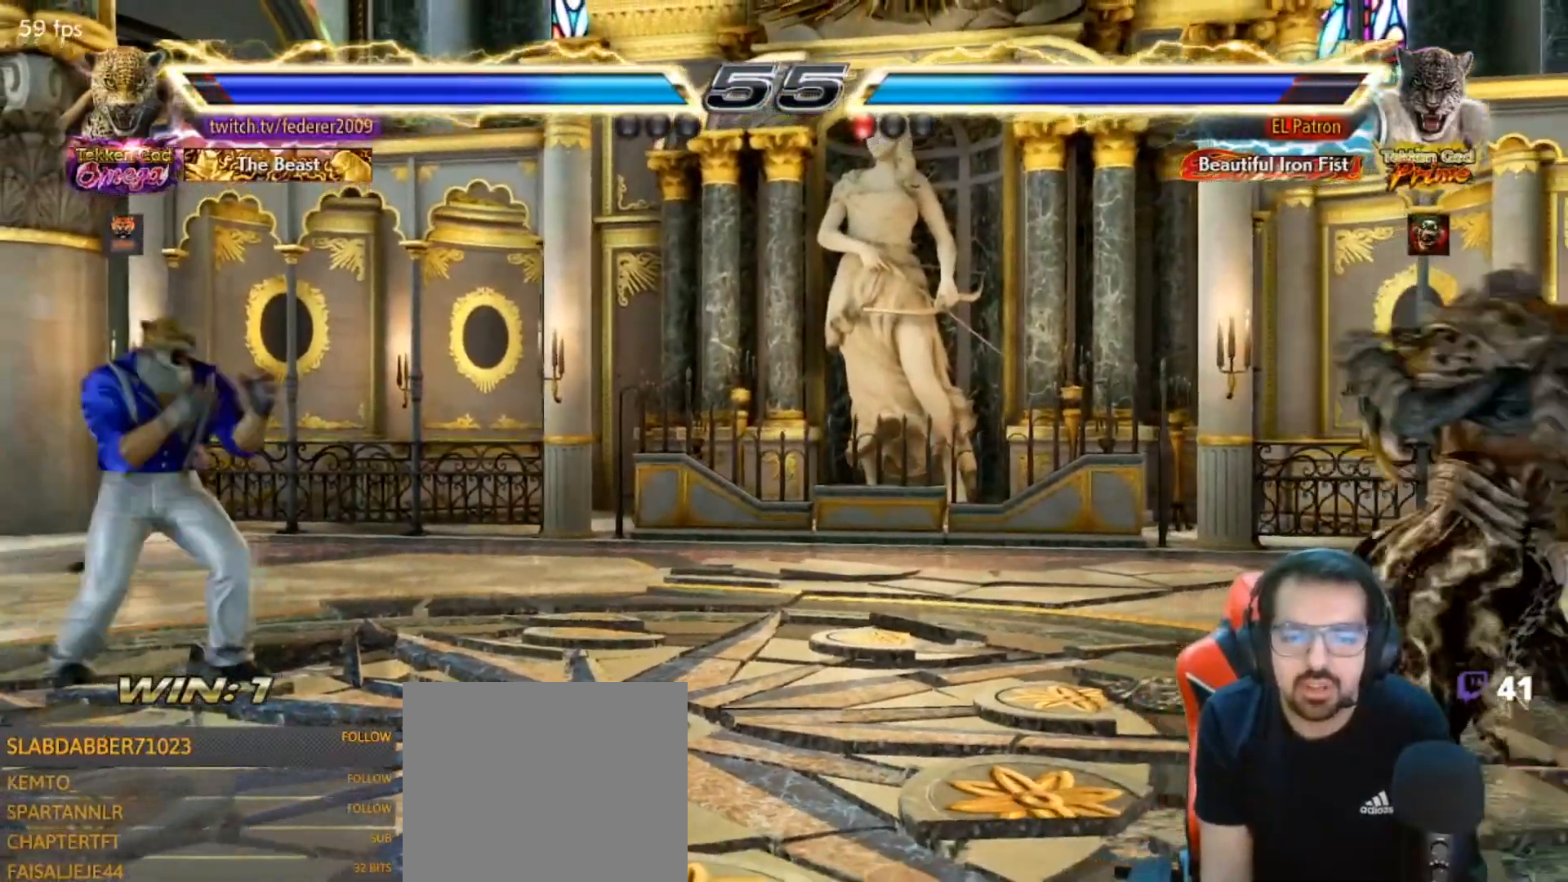
{"buttons": [], "left_stick": "center", "right_stick": "center", "events": [[33, "DPAD_RIGHT", "down"], [67, "DPAD_DOWN", "up"], [100, "DPAD_RIGHT", "up"], [167, "DPAD_RIGHT", "down"], [333, "DPAD_RIGHT", "up"], [333, "DPAD_UP", "down"], [433, "DPAD_UP", "up"]]}
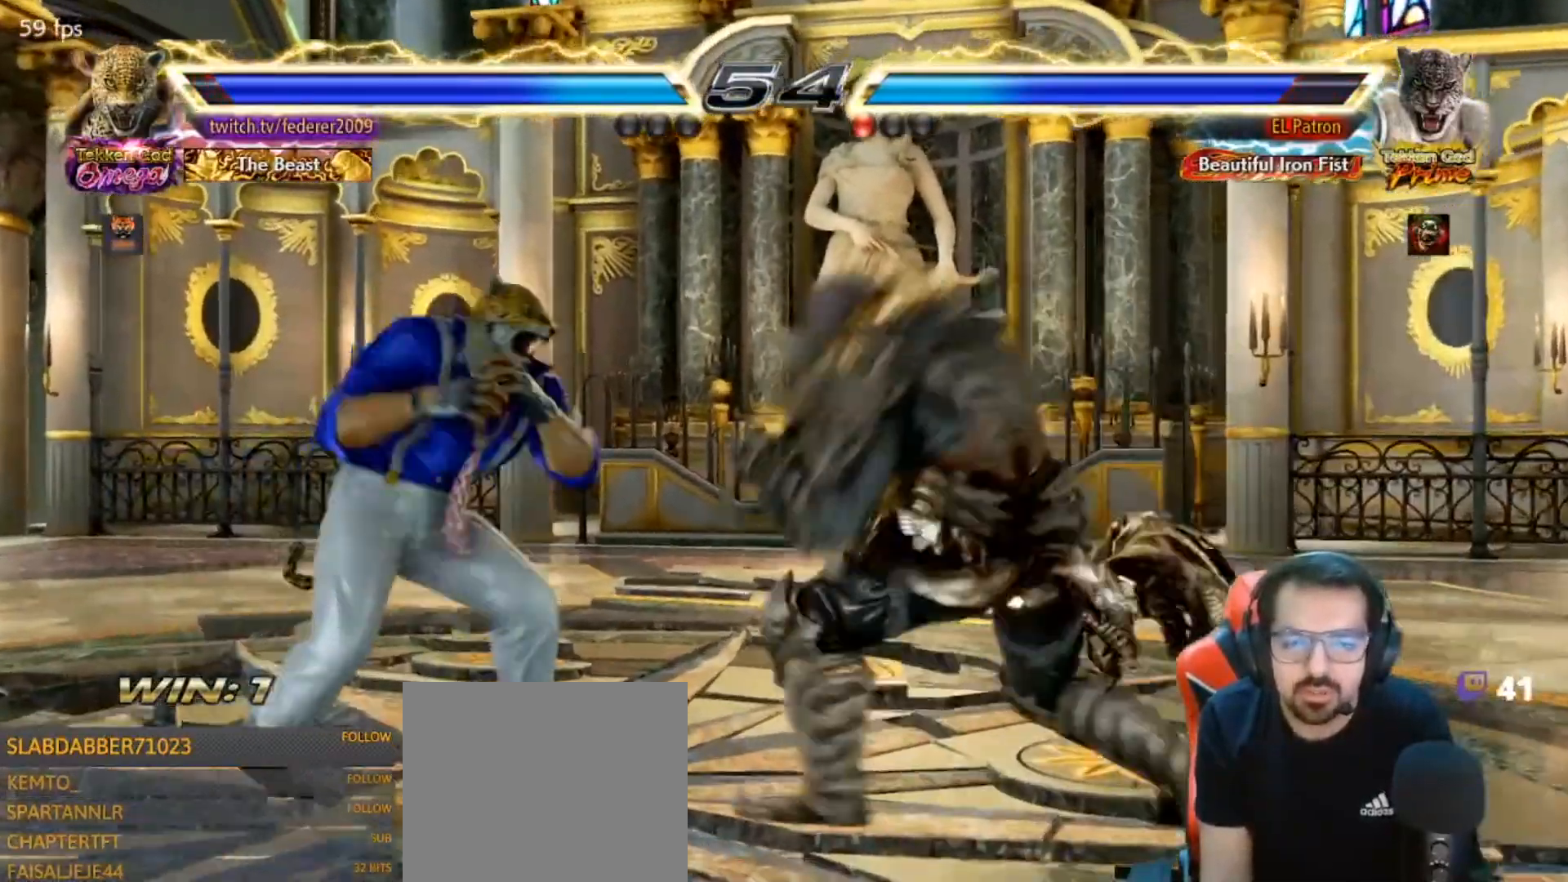
{"buttons": [], "left_stick": "center", "right_stick": "center", "events": [[67, "DPAD_LEFT", "down"], [100, "DPAD_LEFT", "up"], [200, "DPAD_LEFT", "down"], [300, "DPAD_DOWN", "down"], [300, "DPAD_LEFT", "up"], [333, "DPAD_LEFT", "down"], [367, "DPAD_DOWN", "up"], [467, "DPAD_LEFT", "up"]]}
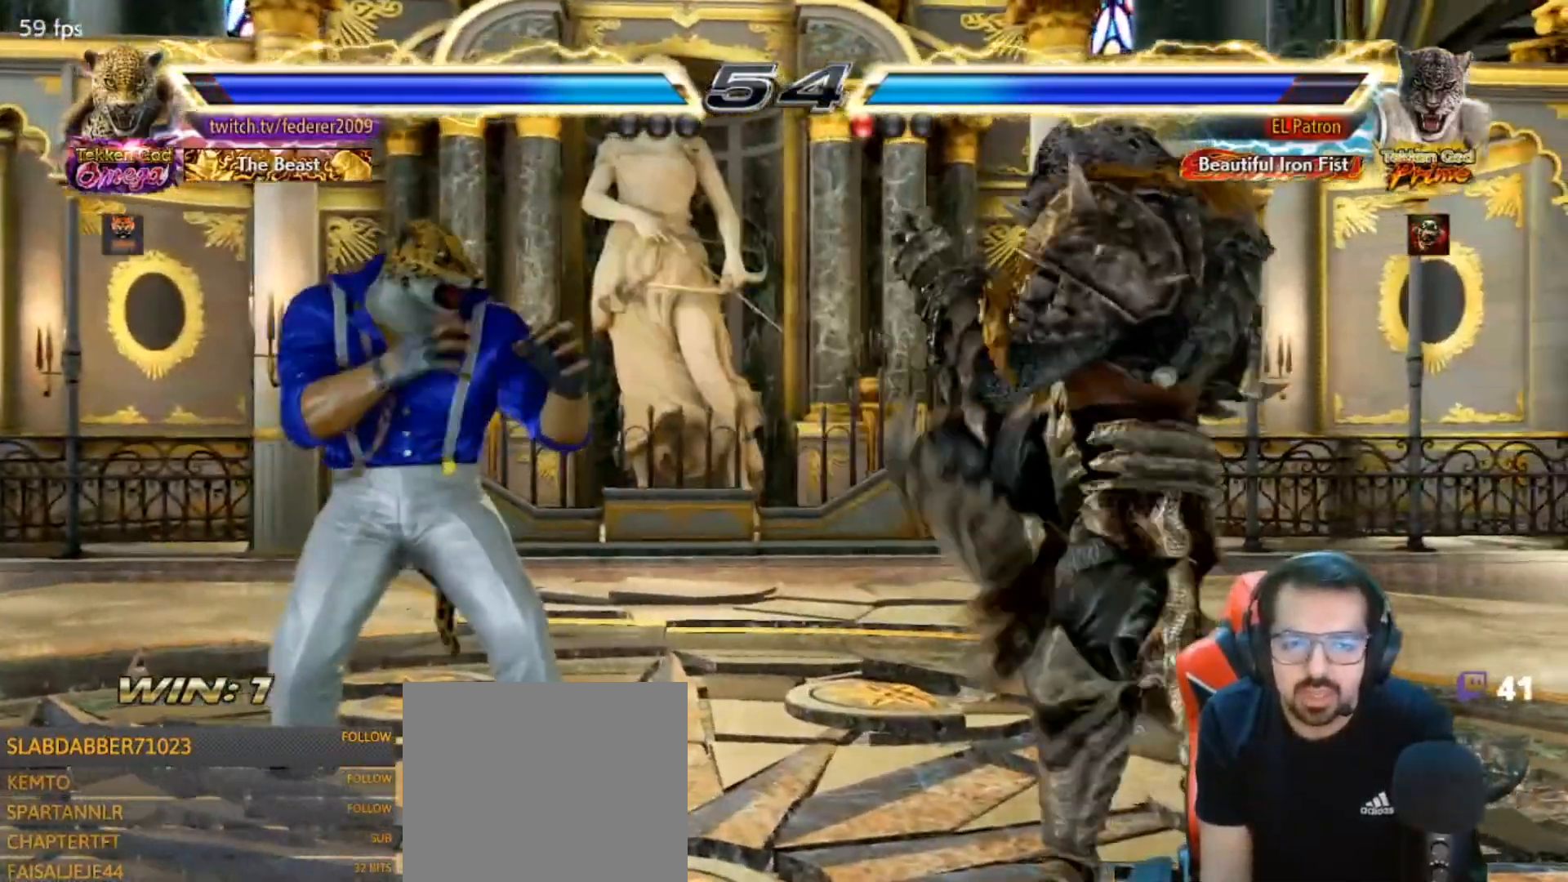
{"buttons": [], "left_stick": "center", "right_stick": "center", "events": [[33, "DPAD_LEFT", "down"], [133, "DPAD_LEFT", "up"], [200, "DPAD_RIGHT", "down"], [267, "DPAD_RIGHT", "up"], [333, "DPAD_DOWN", "down"], [367, "DPAD_RIGHT", "down"], [400, "DPAD_DOWN", "up"], [400, "DPAD_RIGHT", "up"], [467, "DPAD_RIGHT", "down"], [500, "DPAD_RIGHT", "up"]]}
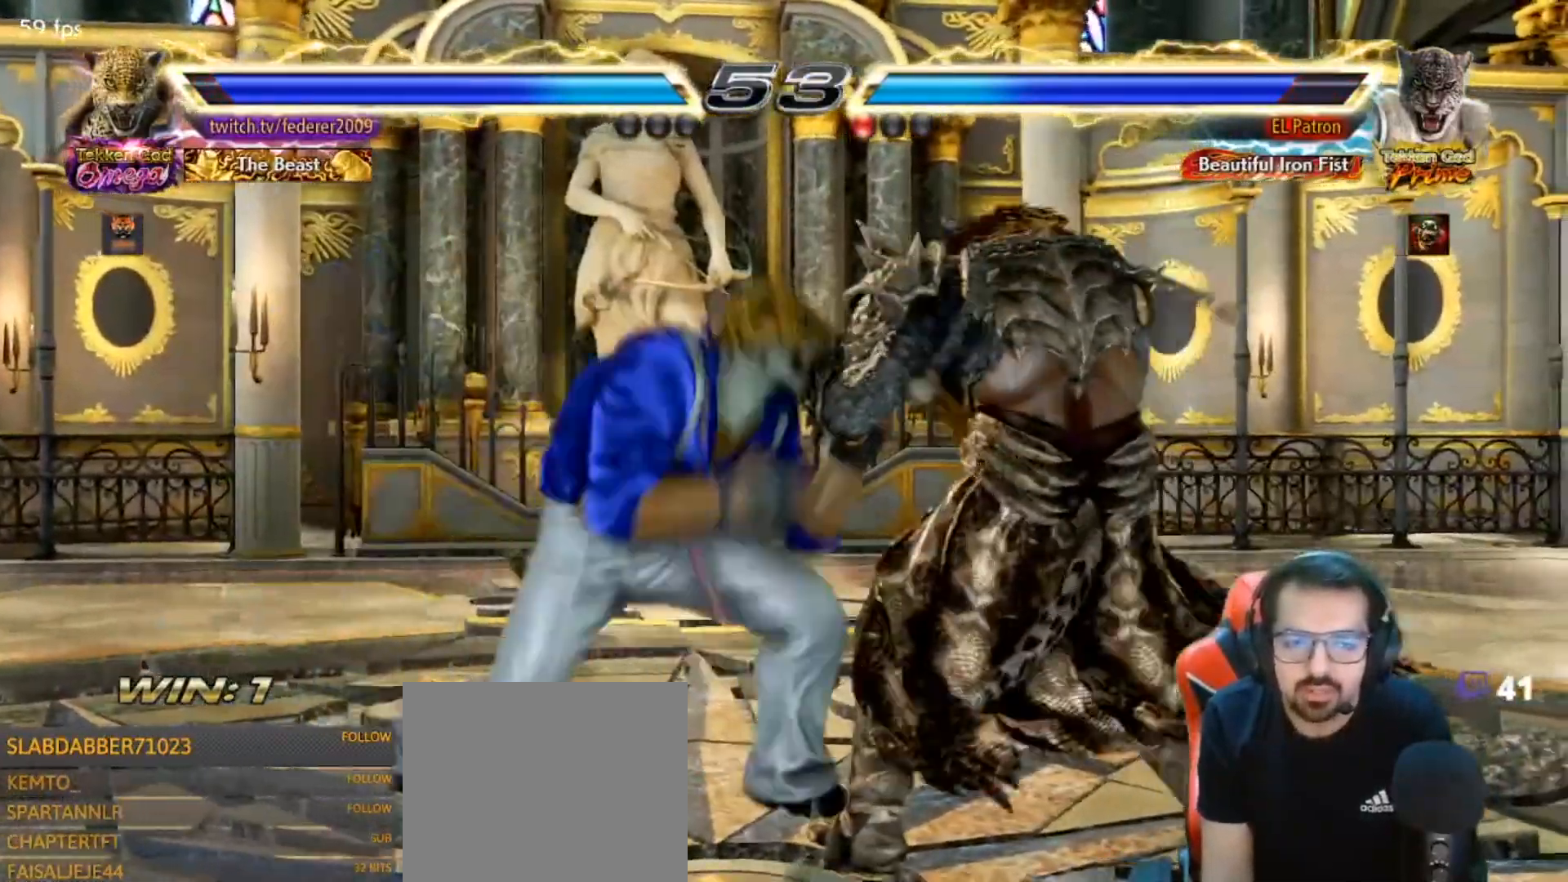
{"buttons": ["CROSS", "DPAD_LEFT"], "left_stick": "center", "right_stick": "center", "events": [[67, "TRIANGLE", "down"], [167, "TRIANGLE", "up"], [267, "CROSS", "down"], [300, "DPAD_LEFT", "down"], [333, "DPAD_DOWN", "down"], [367, "DPAD_LEFT", "up"], [433, "DPAD_DOWN", "up"], [433, "DPAD_LEFT", "down"]]}
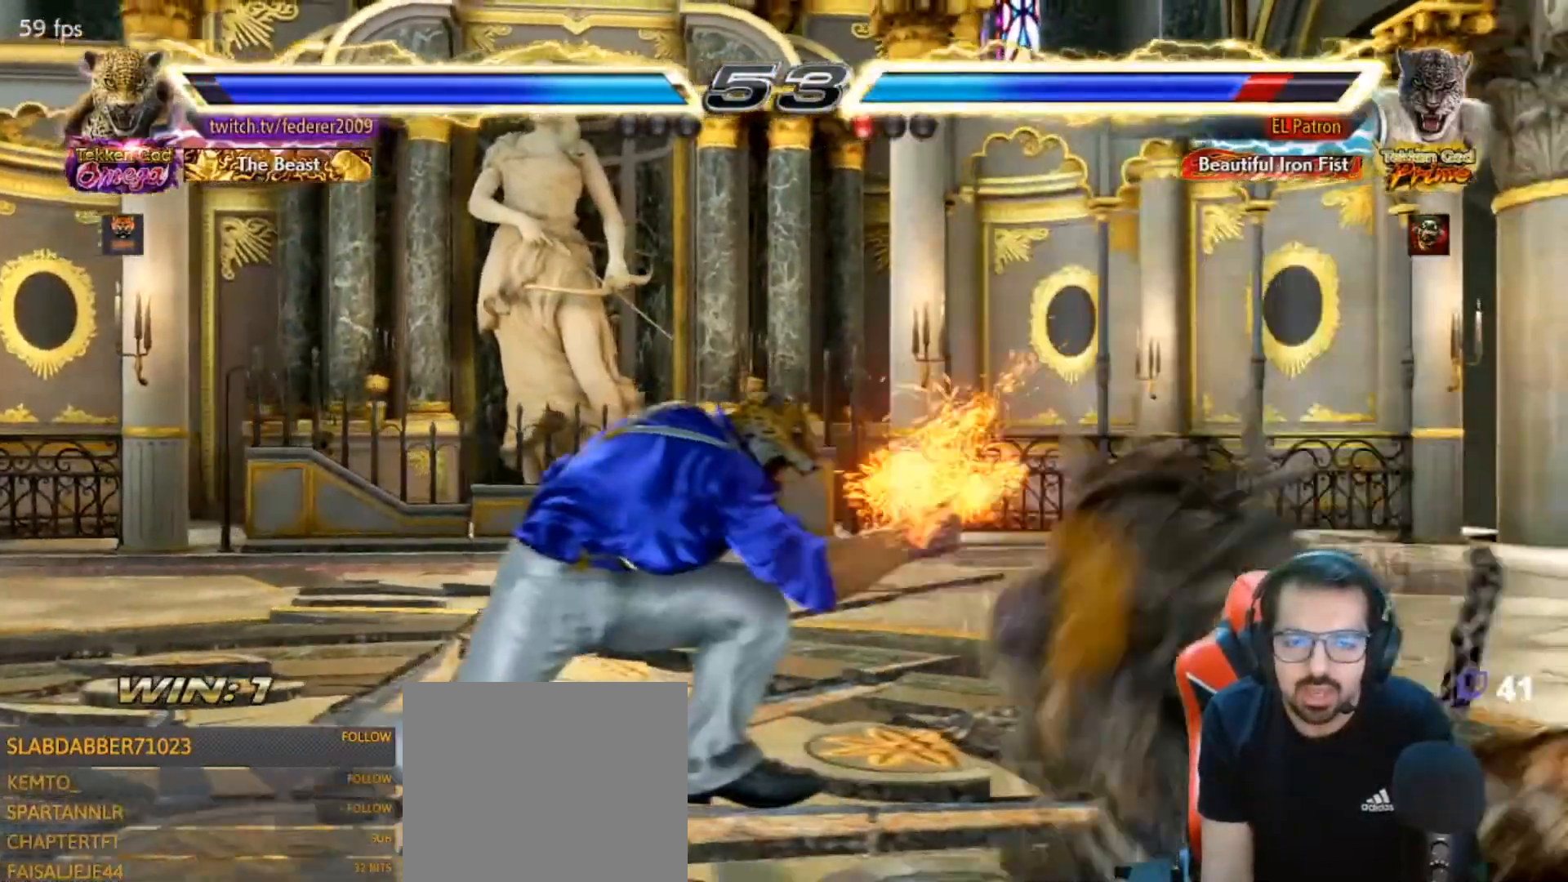
{"buttons": ["CROSS", "DPAD_RIGHT"], "left_stick": "center", "right_stick": "center", "events": [[233, "DPAD_LEFT", "up"], [367, "DPAD_RIGHT", "down"], [433, "DPAD_RIGHT", "up"], [500, "DPAD_RIGHT", "down"]]}
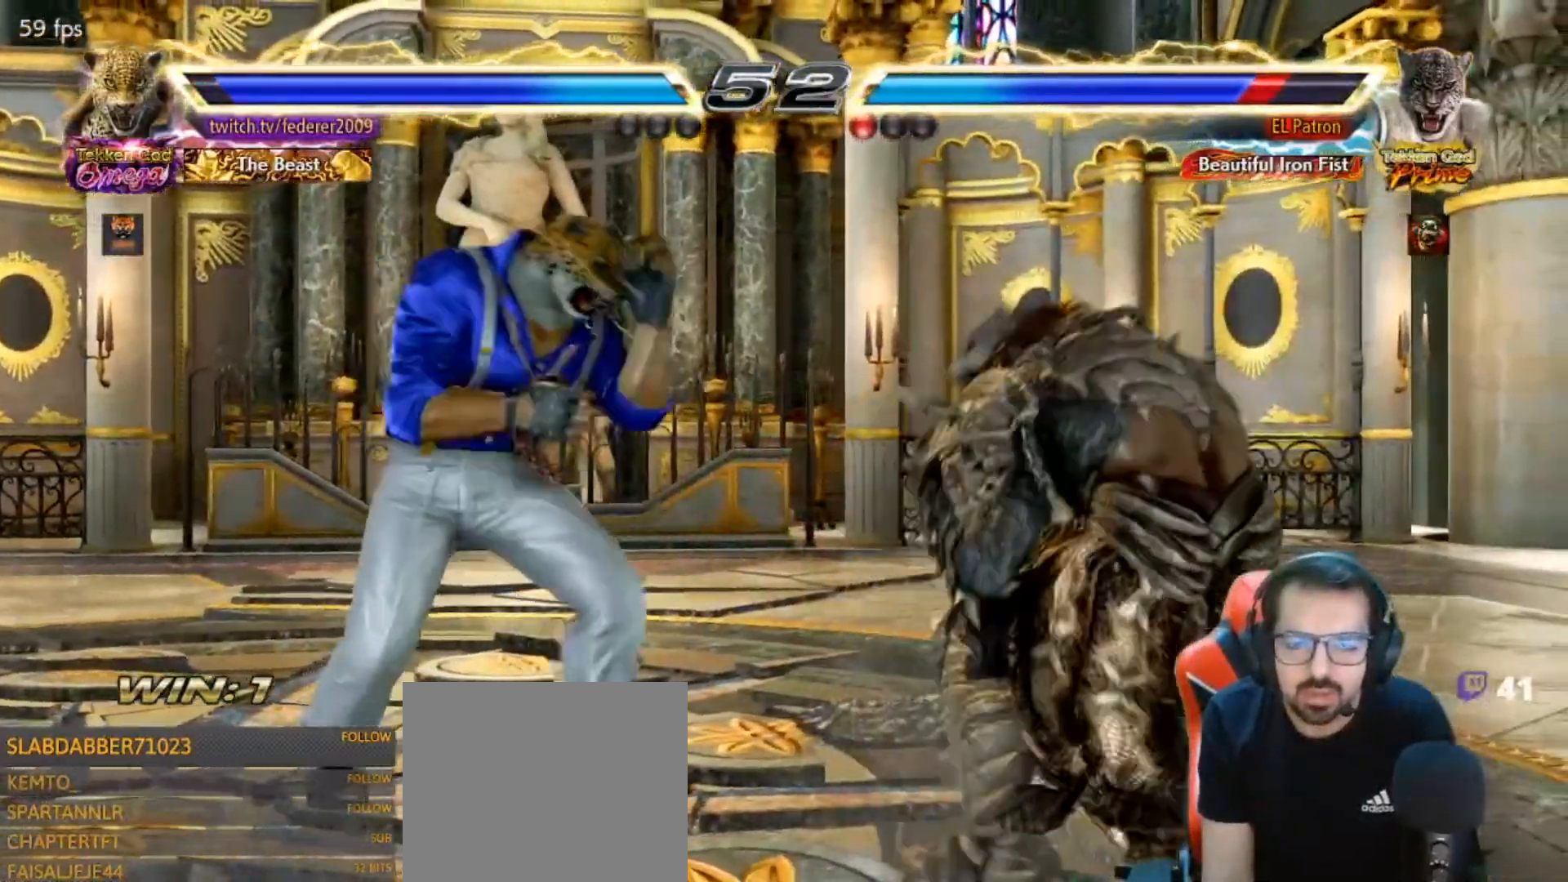
{"buttons": ["CROSS", "DPAD_DOWN", "DPAD_RIGHT"], "left_stick": "center", "right_stick": "center", "events": [[133, "DPAD_RIGHT", "up"], [167, "DPAD_LEFT", "down"], [267, "DPAD_LEFT", "up"], [333, "DPAD_RIGHT", "down"], [400, "DPAD_RIGHT", "up"], [433, "DPAD_DOWN", "down"], [467, "DPAD_RIGHT", "down"]]}
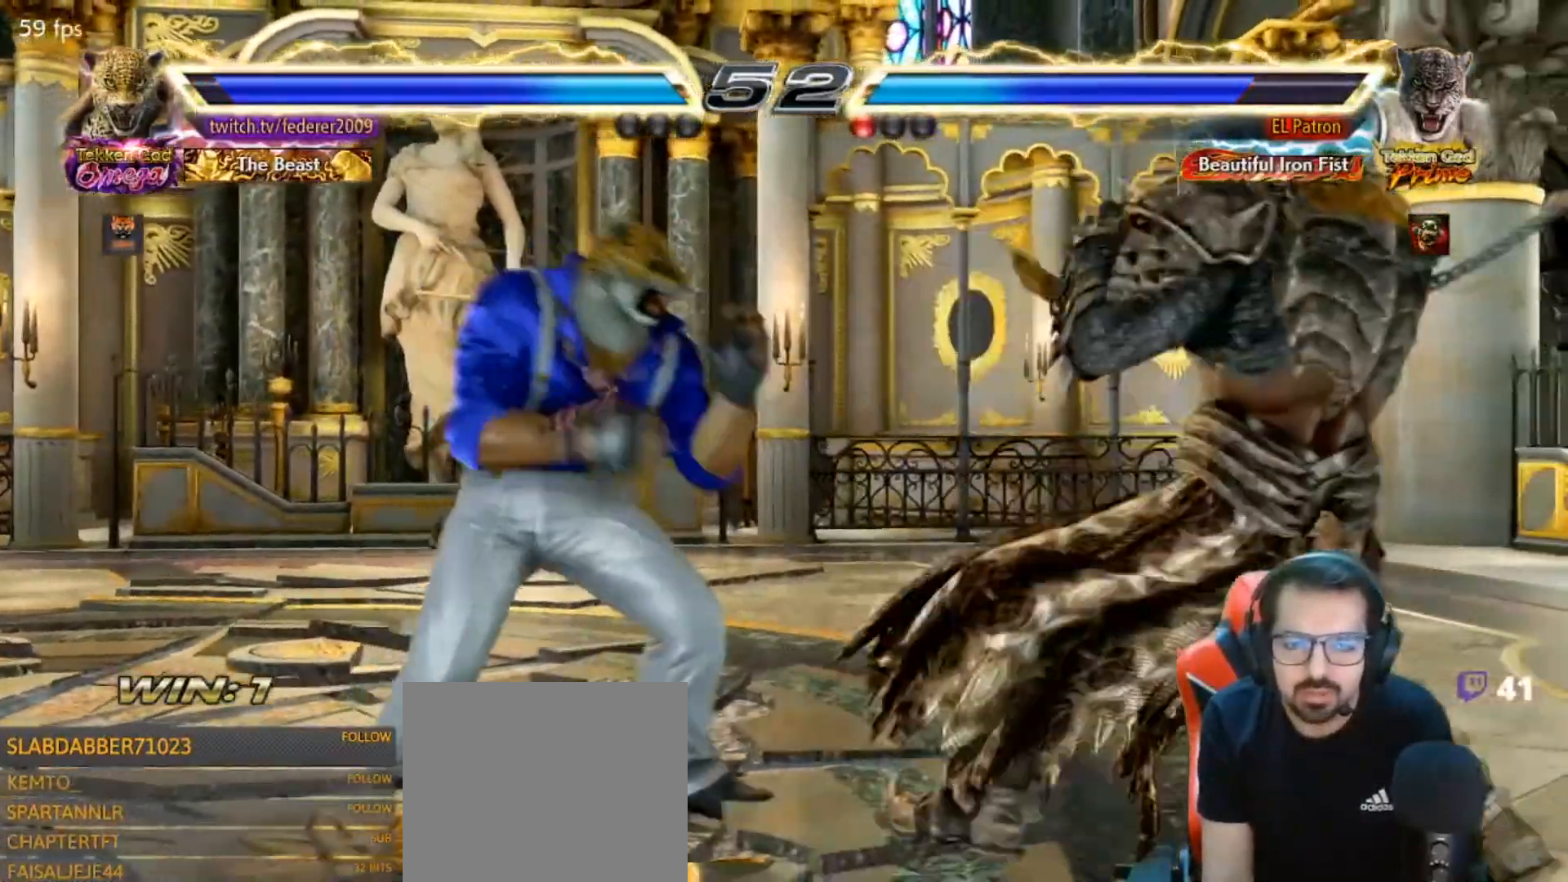
{"buttons": ["DPAD_LEFT"], "left_stick": "center", "right_stick": "center", "events": [[167, "TRIANGLE", "down"], [300, "DPAD_DOWN", "up"], [300, "DPAD_LEFT", "down"], [300, "DPAD_RIGHT", "up"], [300, "TRIANGLE", "up"], [467, "CROSS", "up"]]}
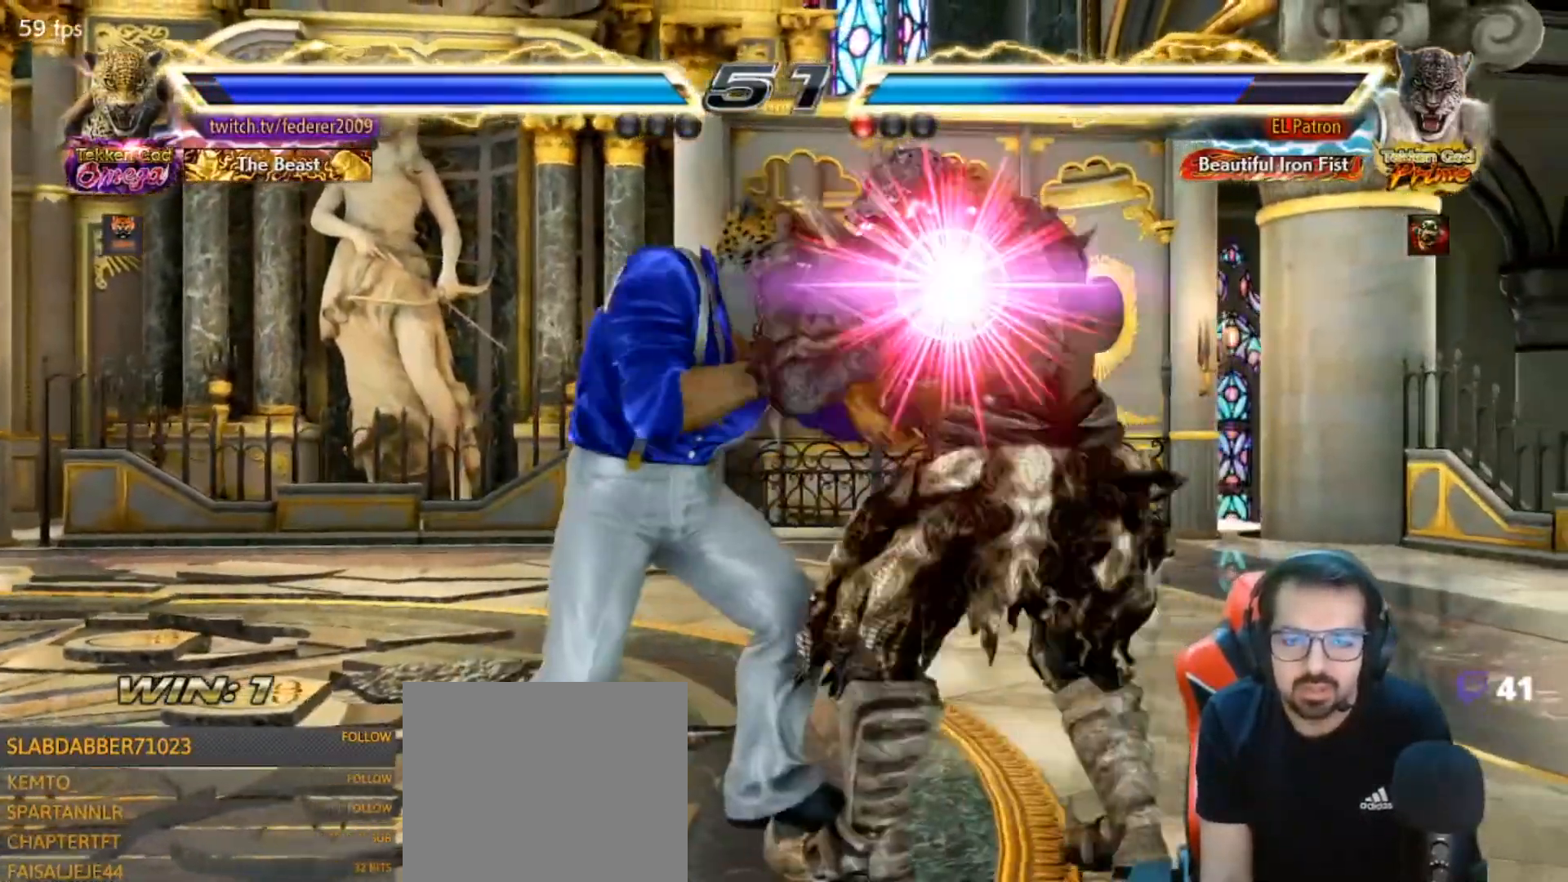
{"buttons": ["R1"], "left_stick": "center", "right_stick": "center", "events": [[233, "DPAD_LEFT", "up"], [433, "R1", "down"]]}
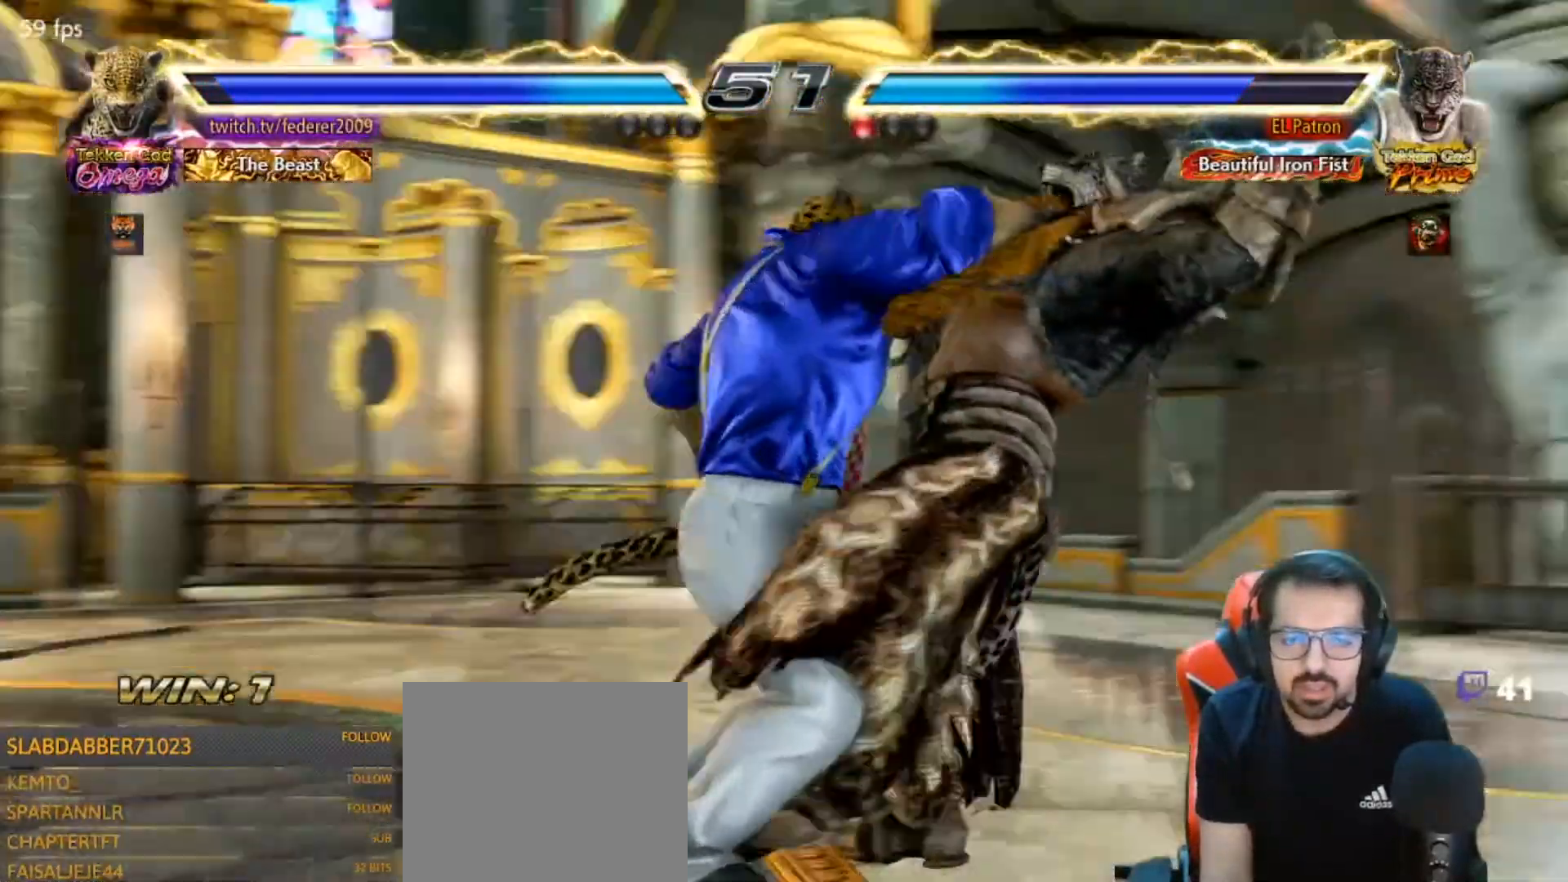
{"buttons": ["L2"], "left_stick": "center", "right_stick": "center", "events": [[33, "CROSS", "down"], [100, "R1", "up"], [167, "CROSS", "up"], [233, "SQUARE", "down"], [333, "SQUARE", "up"], [400, "L2", "down"]]}
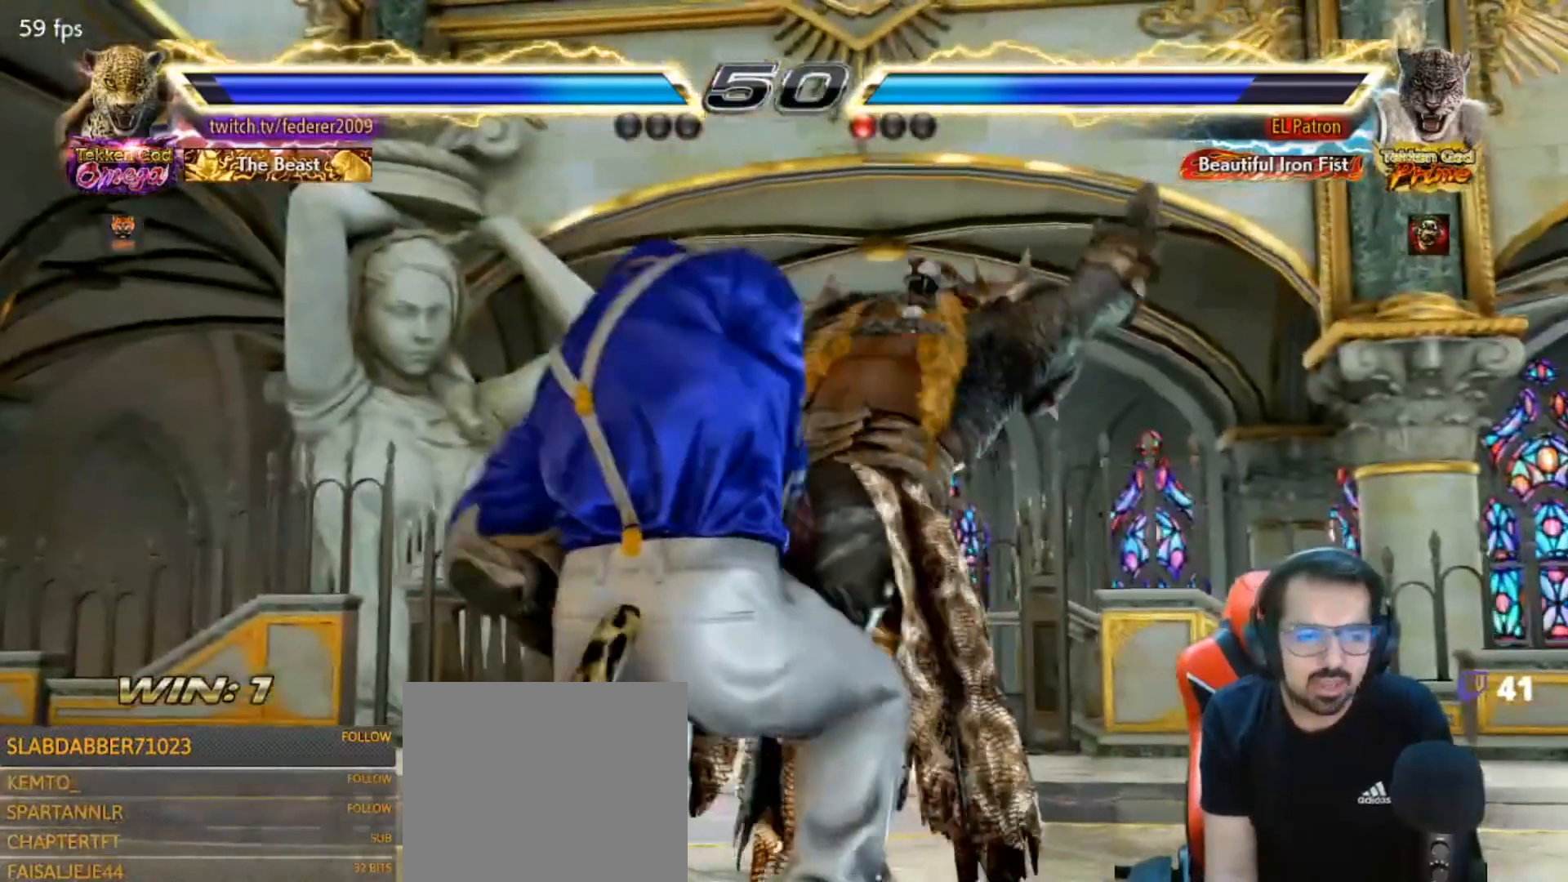
{"buttons": ["SQUARE"], "left_stick": "center", "right_stick": "center", "events": [[33, "L2", "up"], [100, "R1", "down"], [200, "CROSS", "down"], [233, "R1", "up"], [333, "CROSS", "up"], [433, "SQUARE", "down"]]}
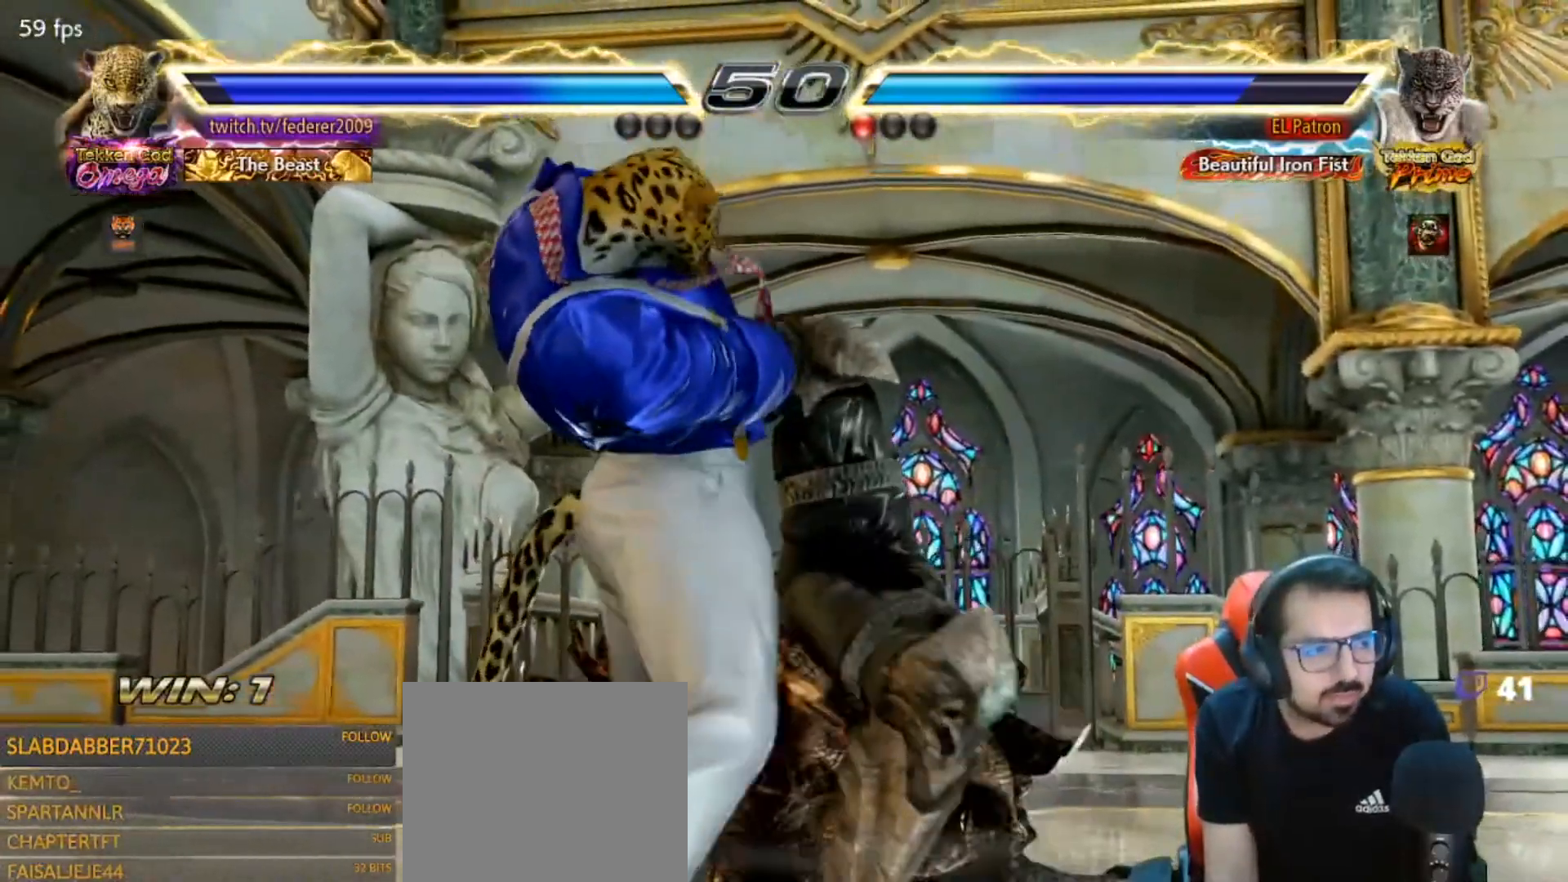
{"buttons": [], "left_stick": "center", "right_stick": "center"}
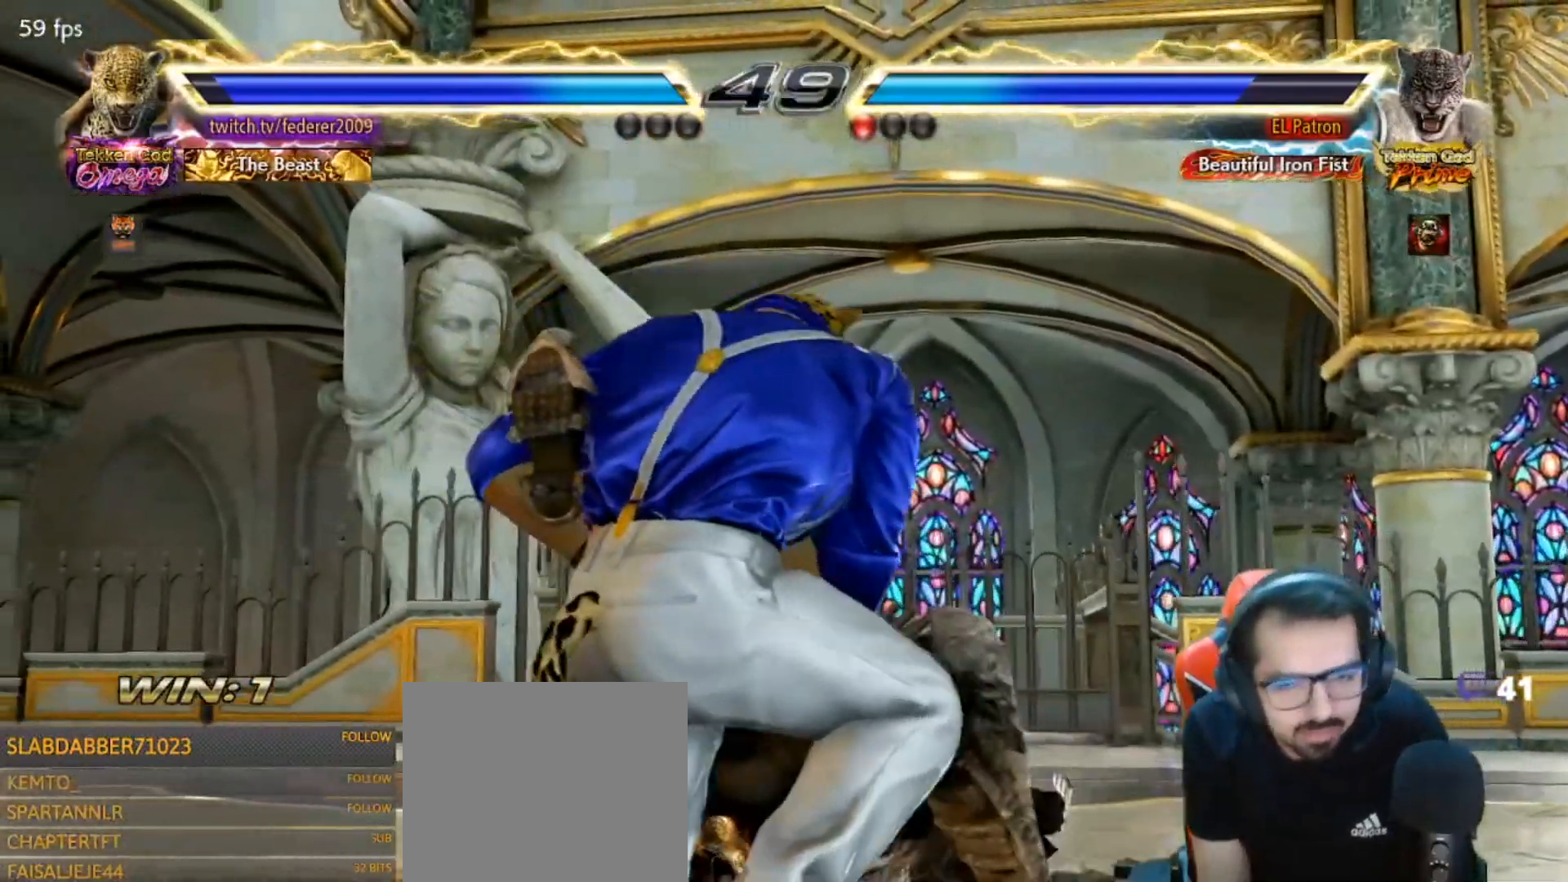
{"buttons": [], "left_stick": "center", "right_stick": "center", "events": []}
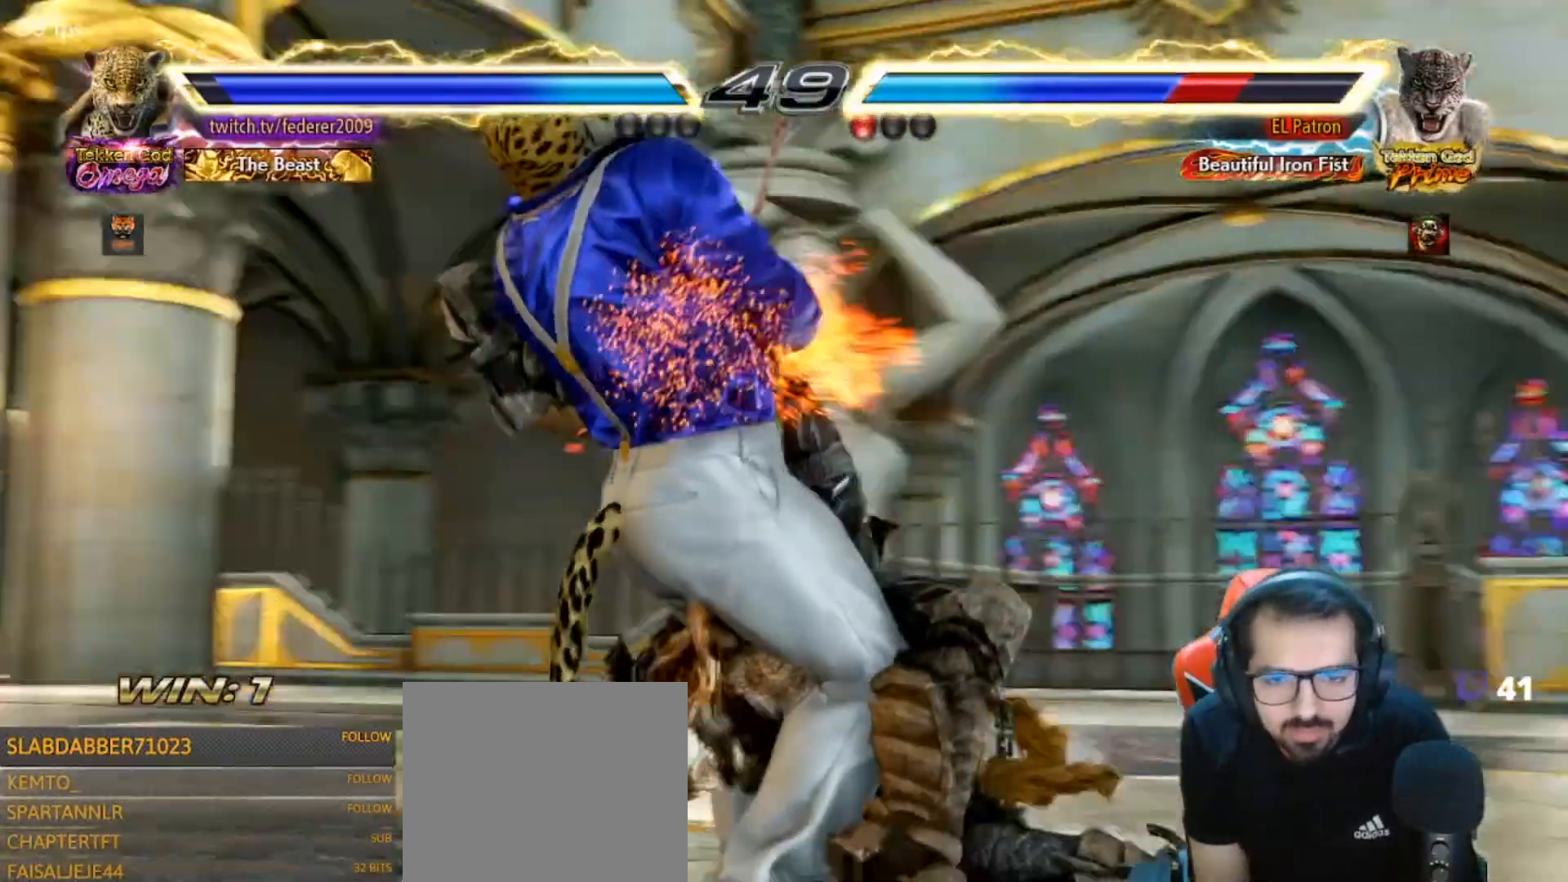
{"buttons": [], "left_stick": "center", "right_stick": "center", "events": []}
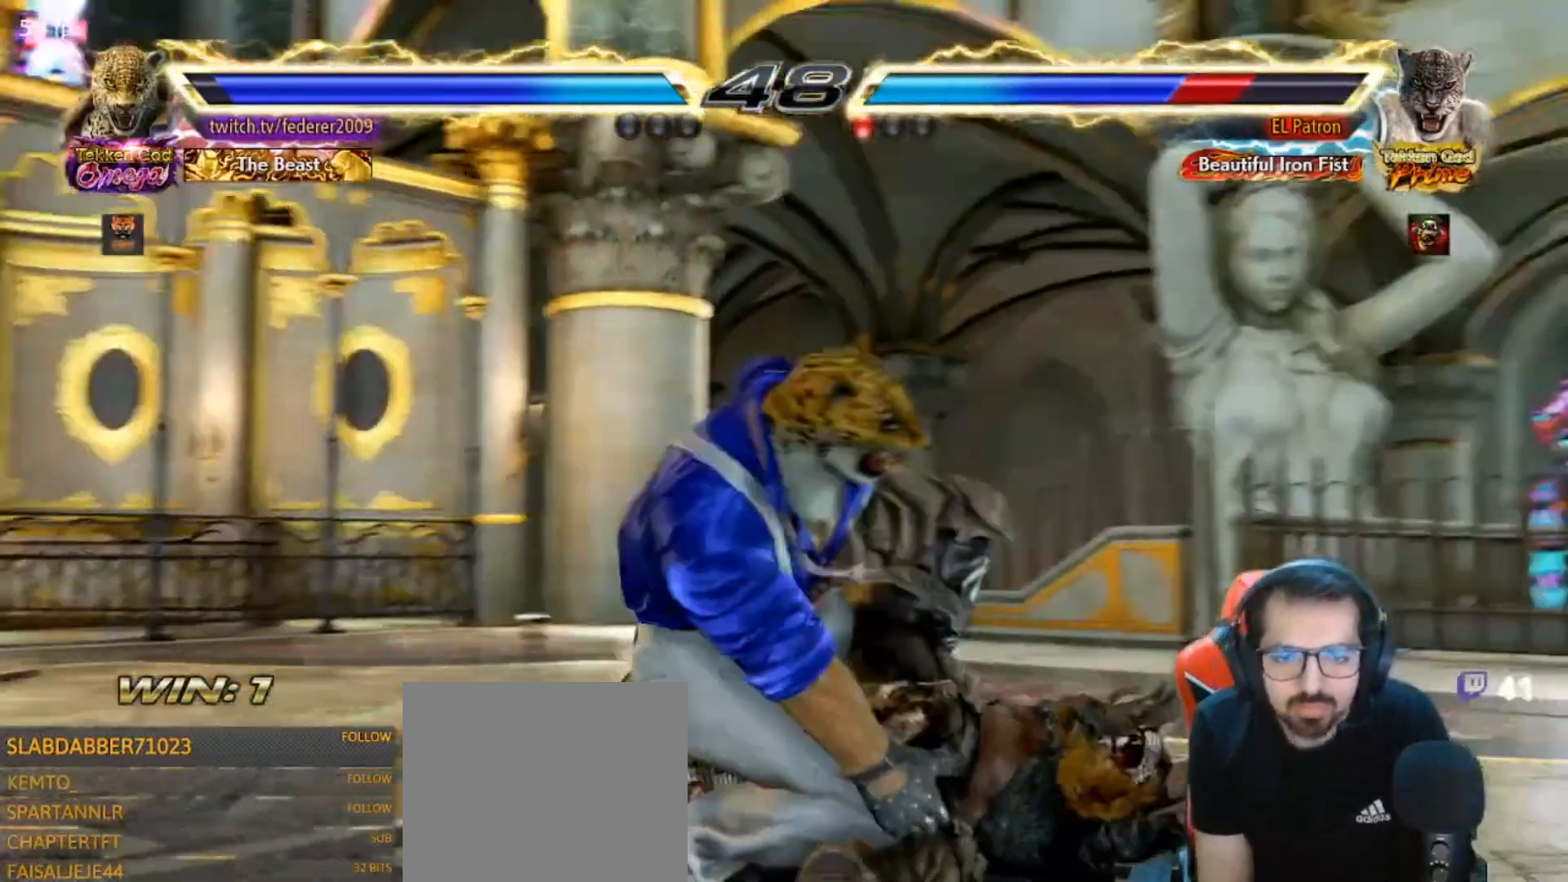
{"buttons": [], "left_stick": "center", "right_stick": "center", "events": []}
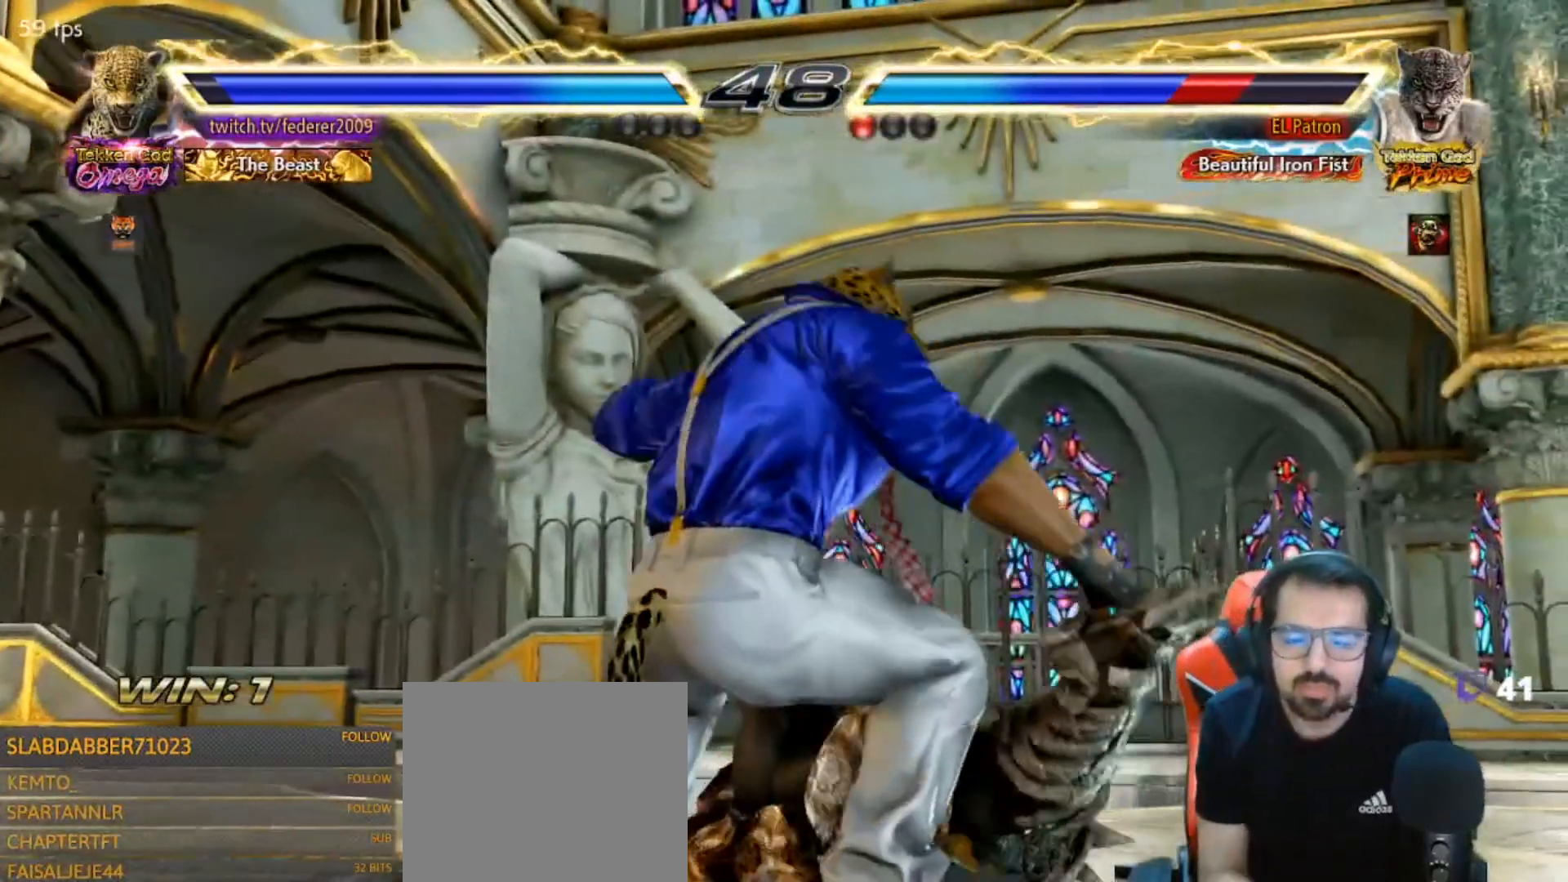
{"buttons": [], "left_stick": "center", "right_stick": "center", "events": []}
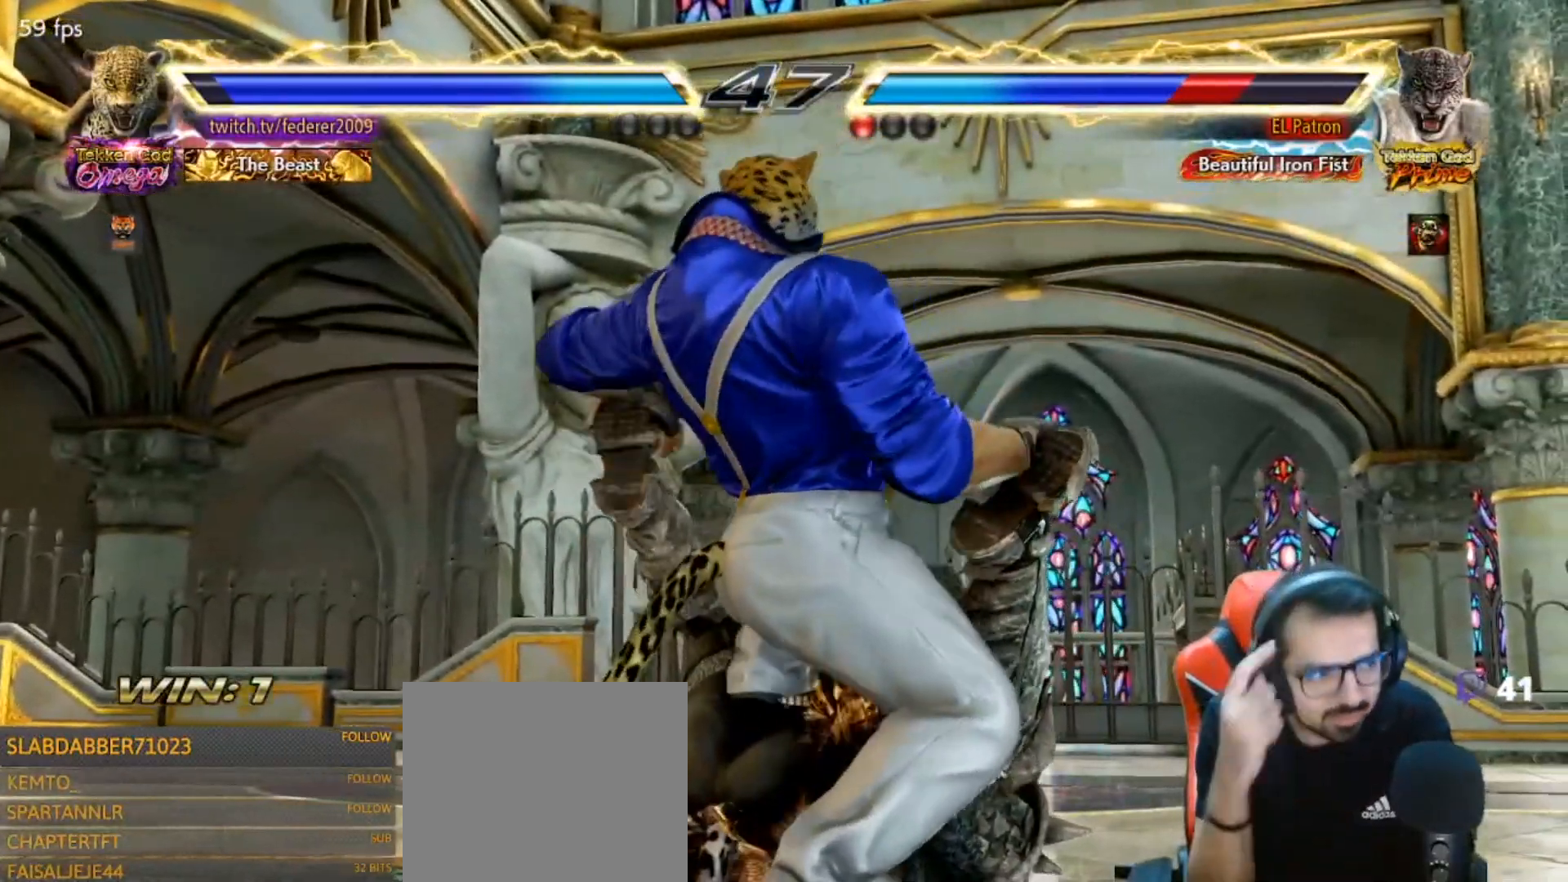
{"buttons": [], "left_stick": "center", "right_stick": "center", "events": []}
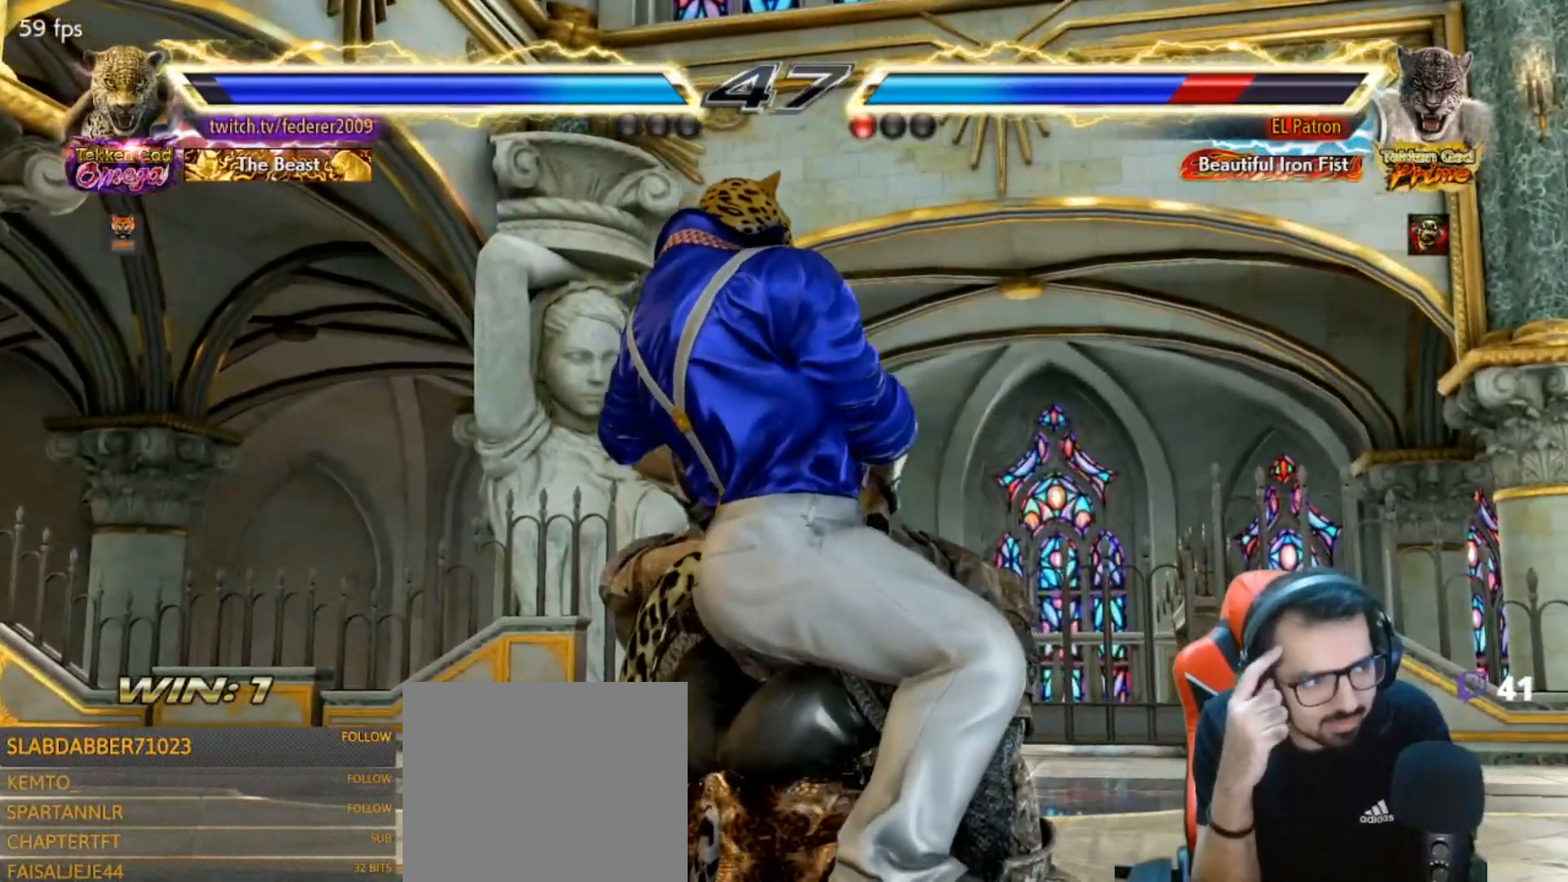
{"buttons": [], "left_stick": "center", "right_stick": "center", "events": []}
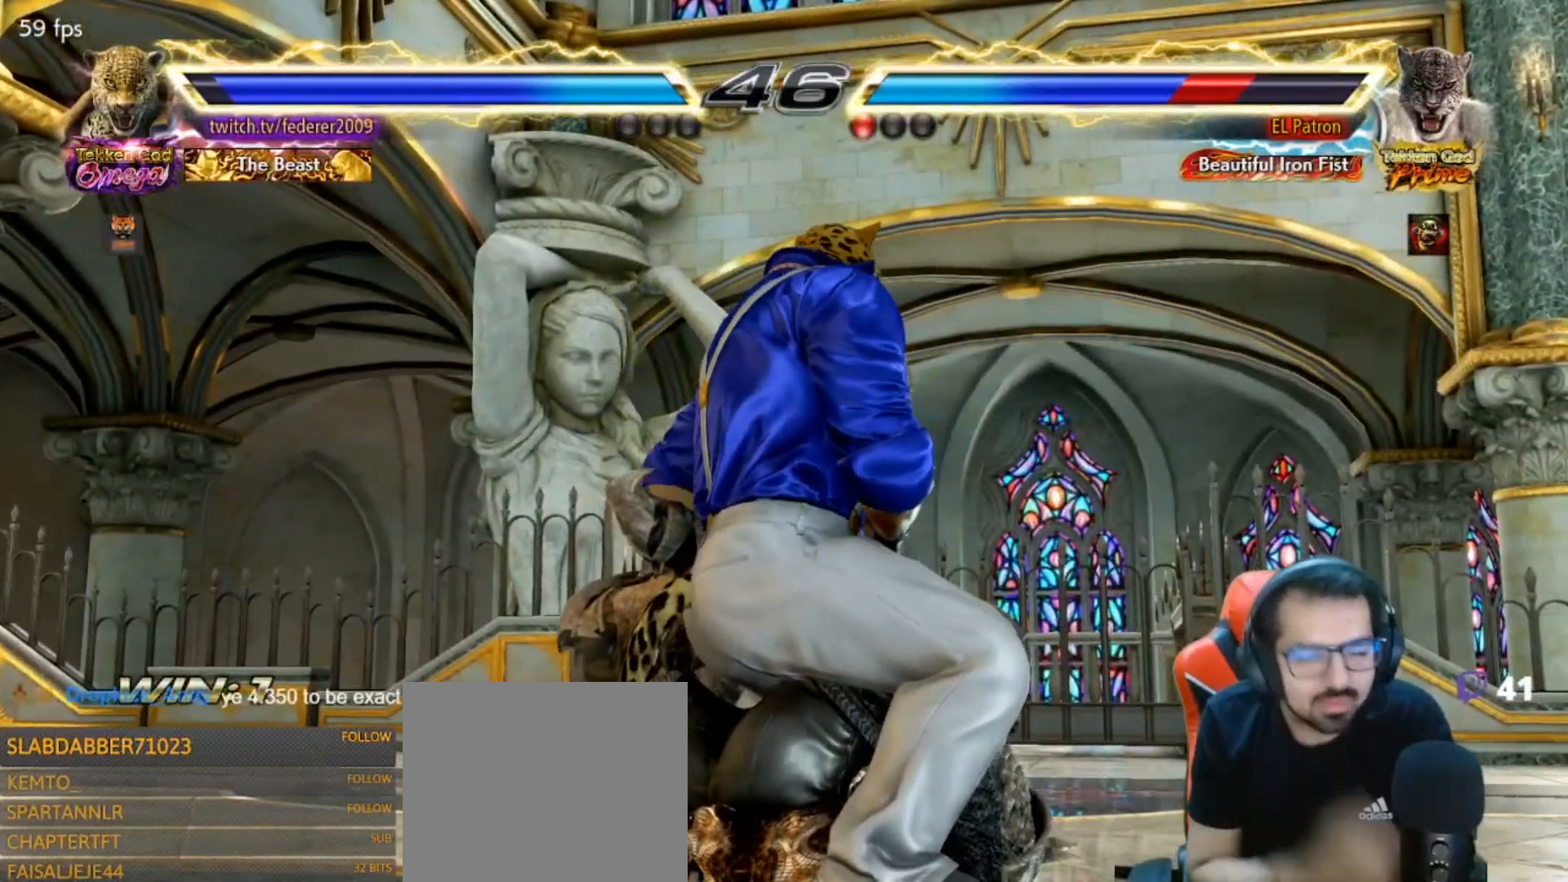
{"buttons": [], "left_stick": "center", "right_stick": "center", "events": []}
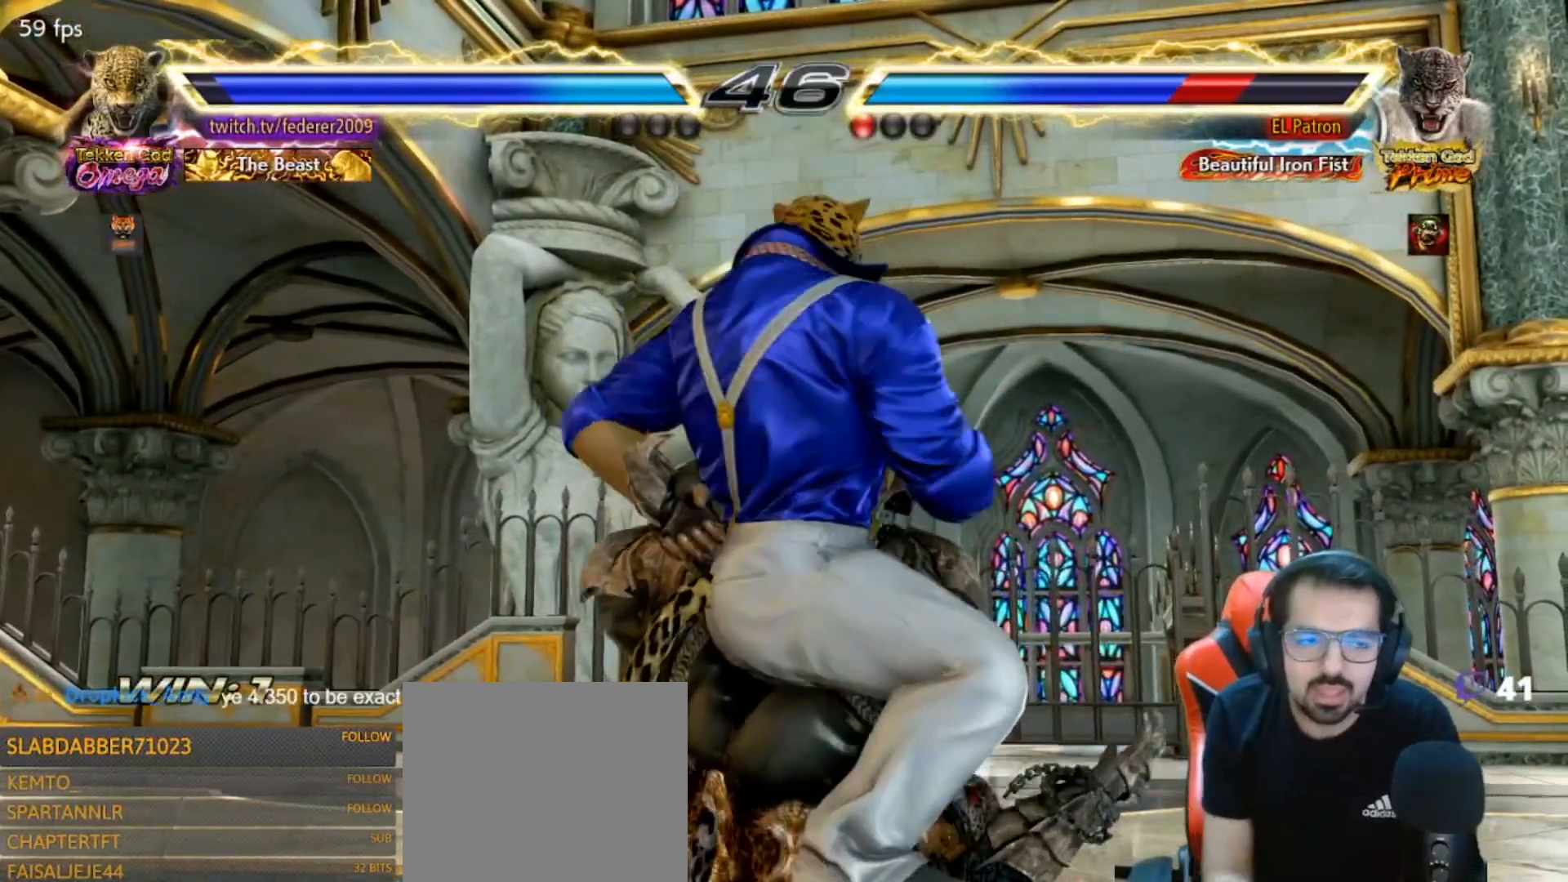
{"buttons": [], "left_stick": "center", "right_stick": "center", "events": []}
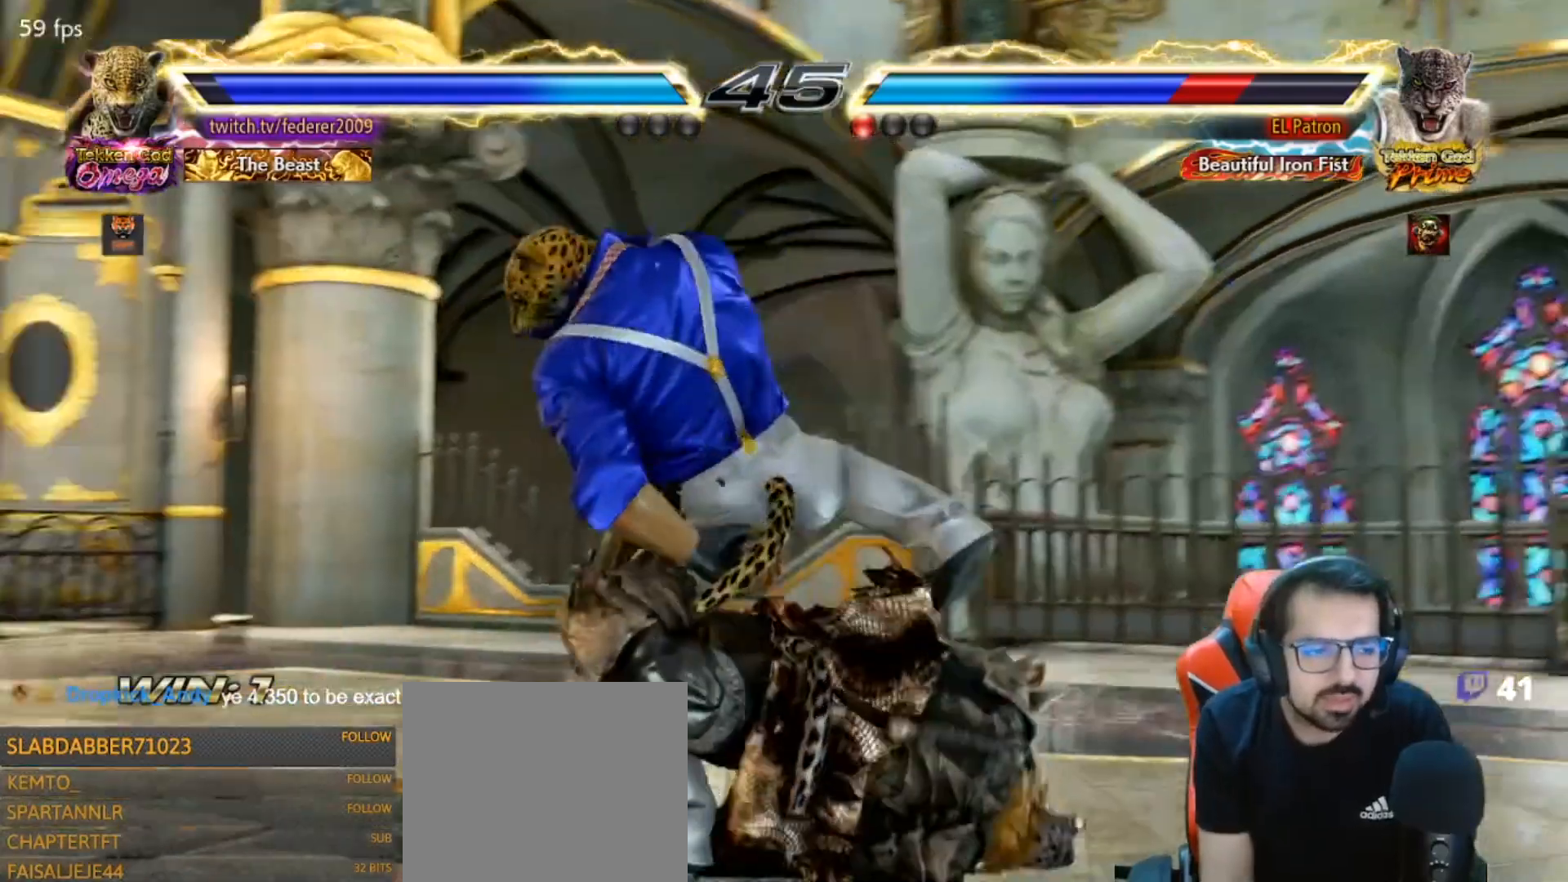
{"buttons": [], "left_stick": "center", "right_stick": "center", "events": []}
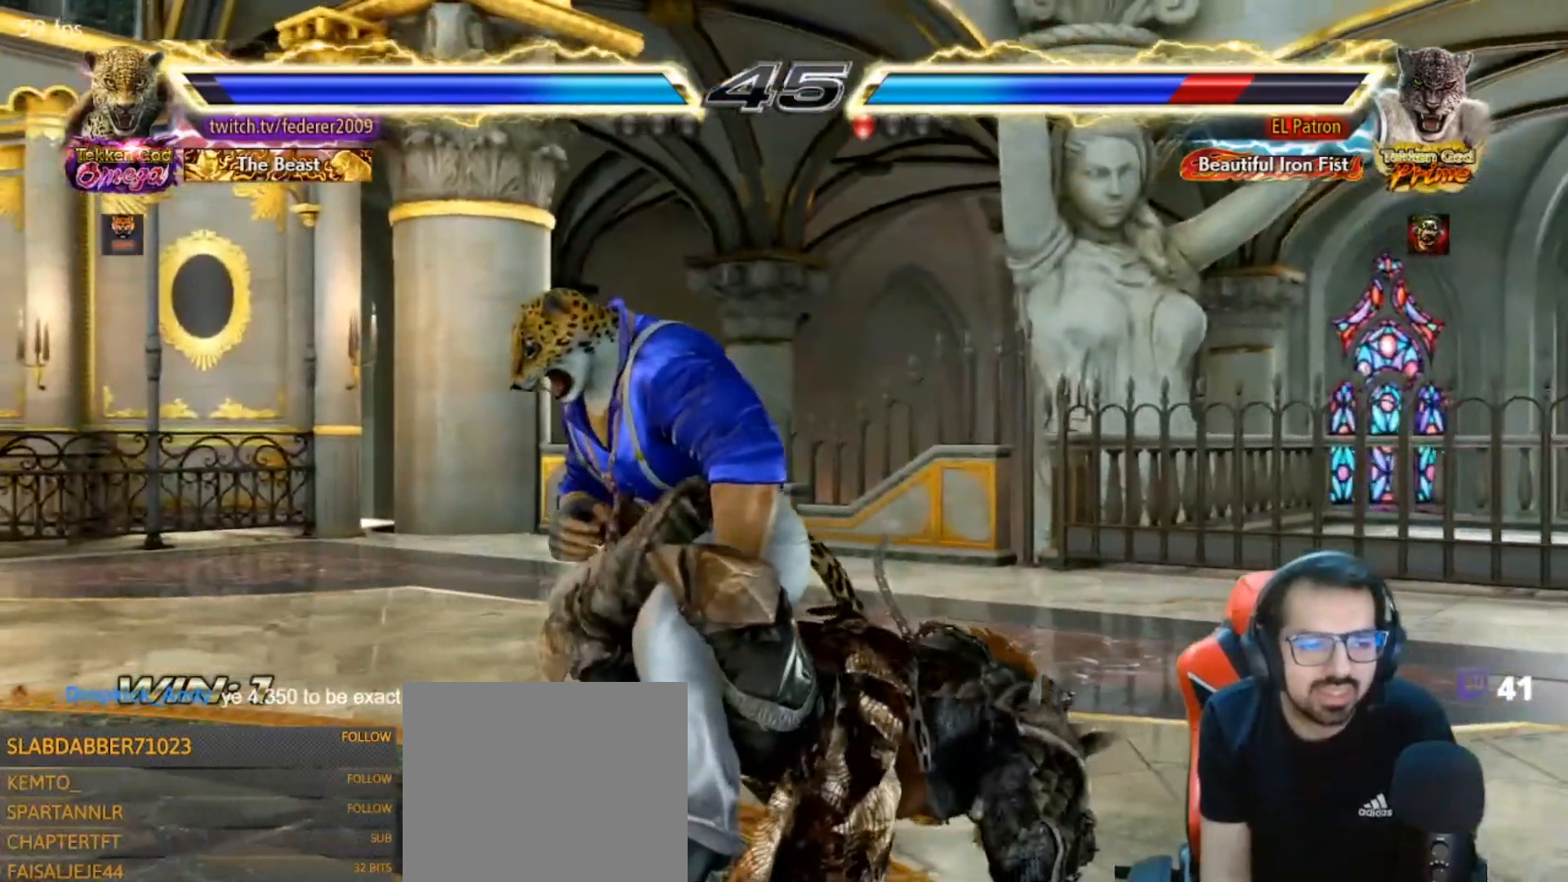
{"buttons": ["DPAD_LEFT"], "left_stick": "center", "right_stick": "center", "events": [[367, "DPAD_LEFT", "down"]]}